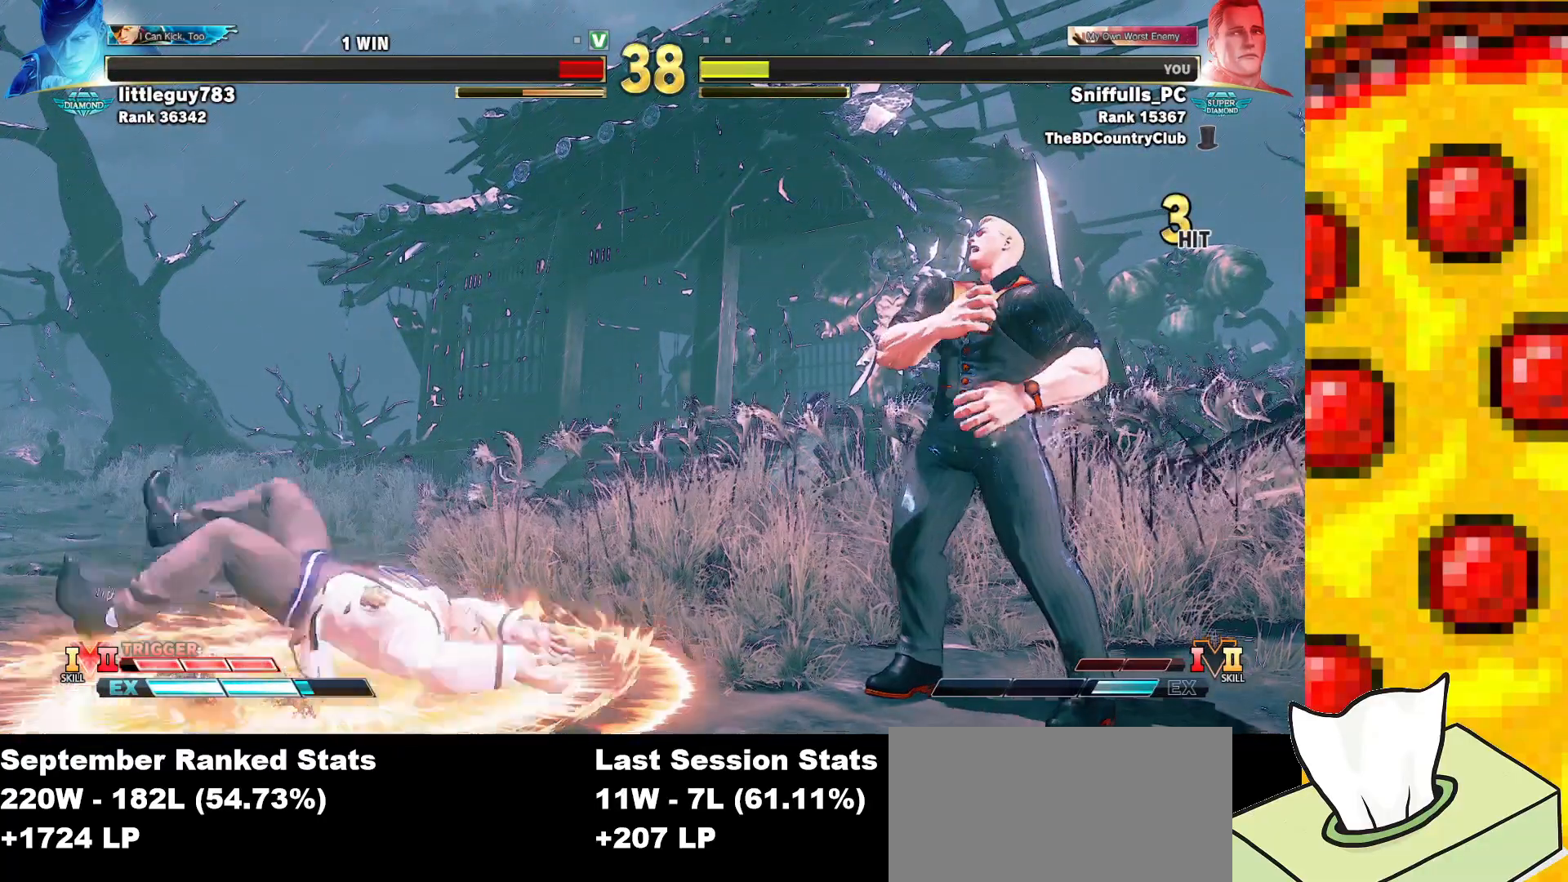
Gameplay with a controller (arcade stick); each line is a JSON object with the inputs held at the frame after it. "events" lists button and stick changes between this image and that frame as [ms after this image, input, new state], when the widget could be followed in between. Not read: L3 MP R3.
{"buttons": [], "events": []}
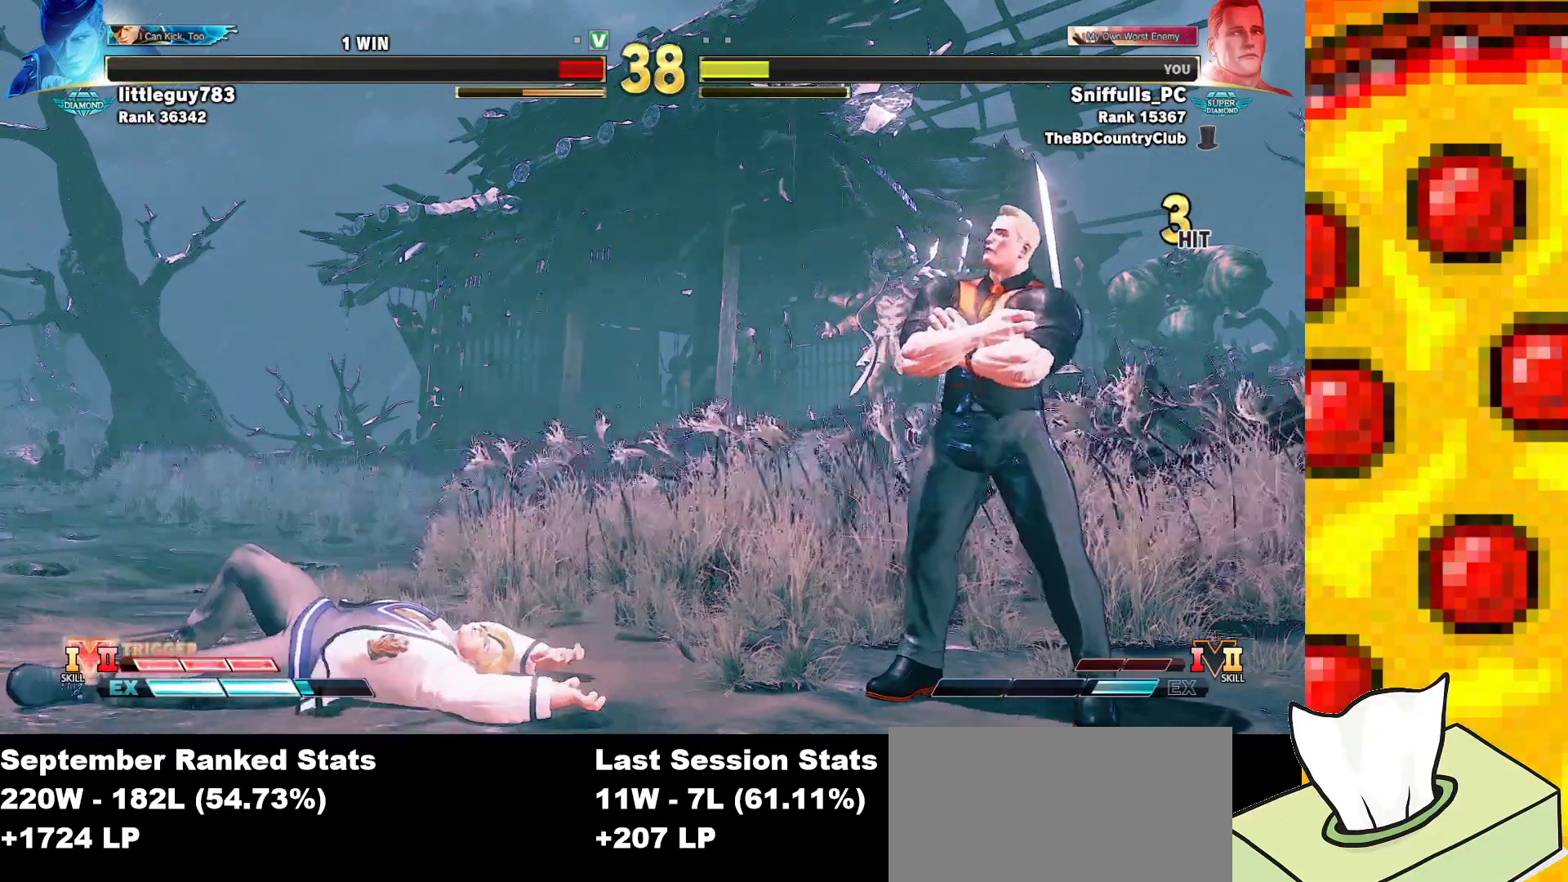
{"buttons": ["CROSS", "DPAD_UP"], "events": [[333, "START", "down"], [433, "START", "up"], [450, "CROSS", "down"], [483, "DPAD_UP", "down"]]}
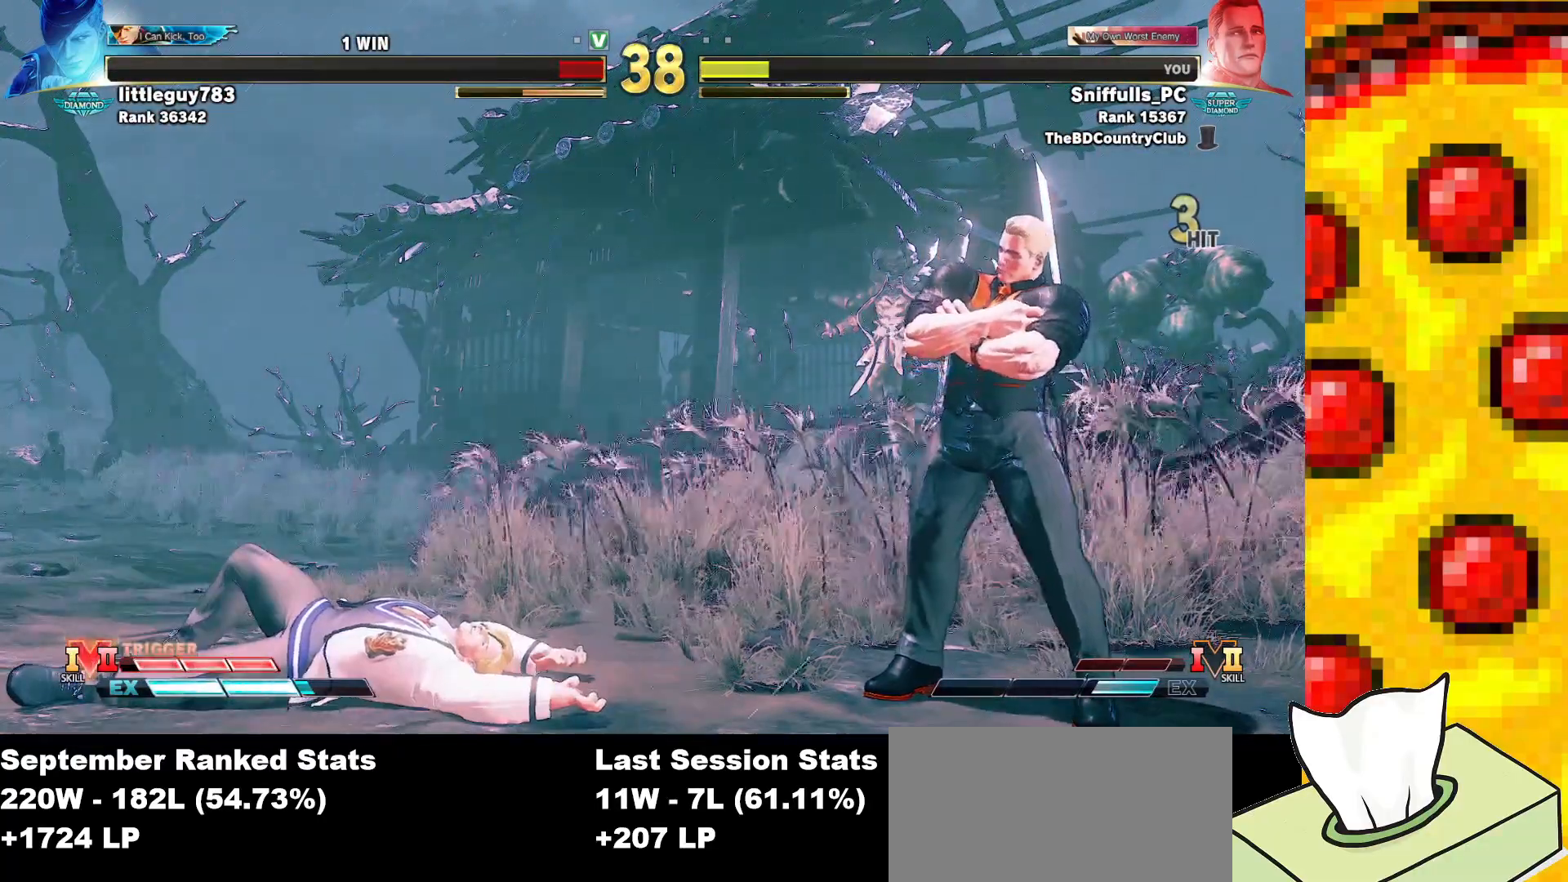
{"buttons": ["DPAD_UP", "START"], "events": [[83, "CROSS", "up"], [83, "START", "down"], [133, "DPAD_UP", "up"], [150, "DPAD_UP", "down"], [150, "START", "up"], [183, "CROSS", "down"], [283, "CROSS", "up"], [283, "START", "down"], [333, "DPAD_UP", "up"], [350, "START", "up"], [367, "CROSS", "down"], [400, "DPAD_UP", "down"], [467, "START", "down"], [500, "CROSS", "up"]]}
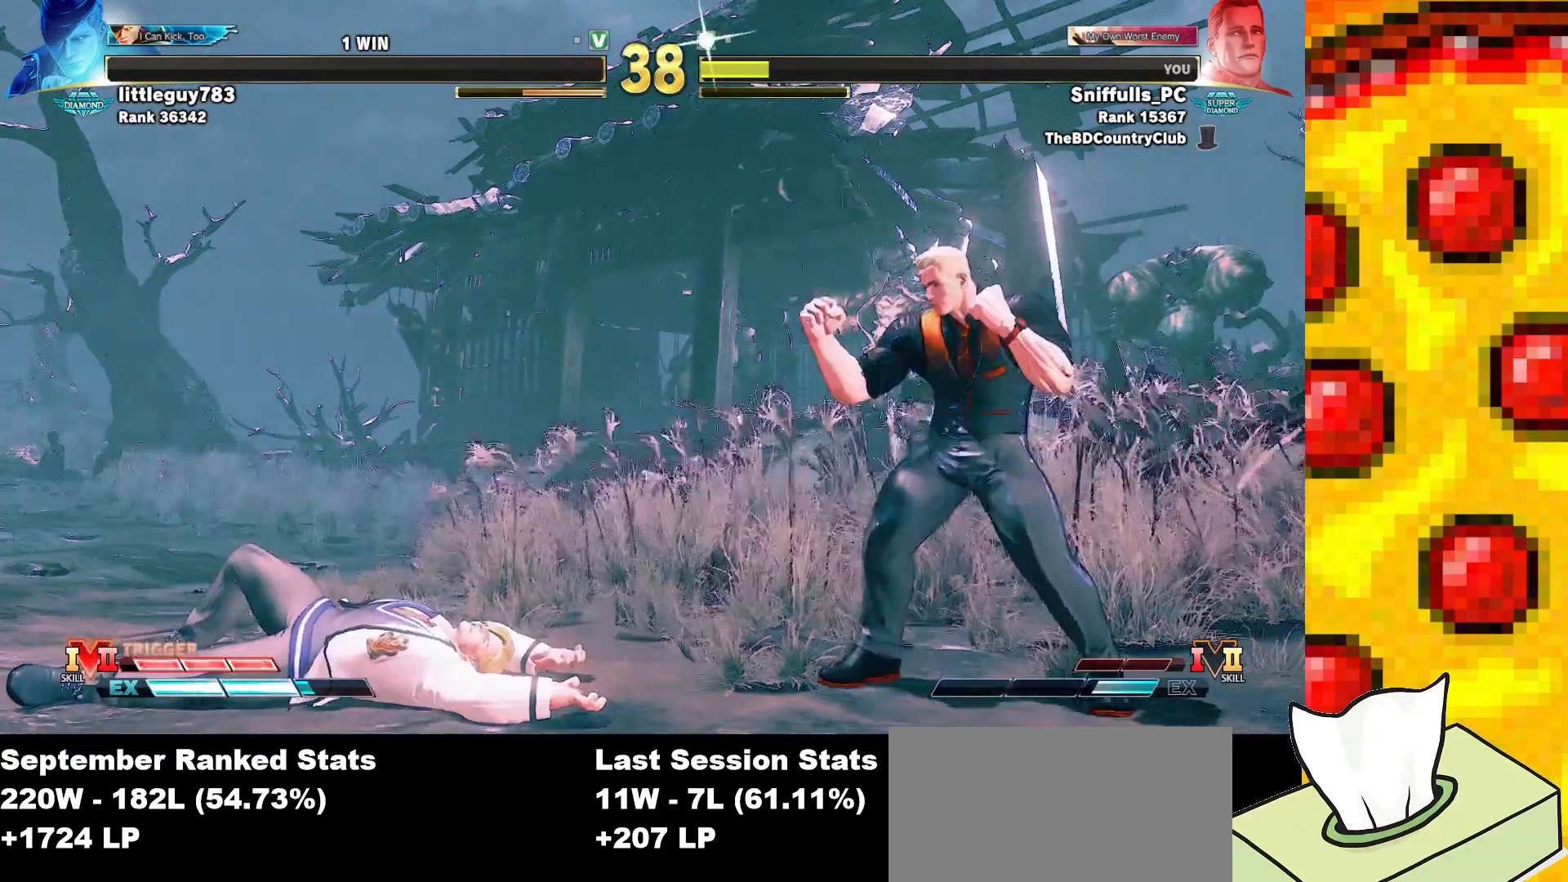
{"buttons": [], "events": [[17, "DPAD_UP", "up"], [50, "START", "up"], [100, "CROSS", "down"], [100, "DPAD_UP", "down"], [217, "CROSS", "up"], [267, "DPAD_UP", "up"], [317, "CROSS", "down"], [367, "START", "down"], [400, "DPAD_UP", "down"], [433, "CROSS", "up"], [483, "DPAD_UP", "up"], [483, "START", "up"]]}
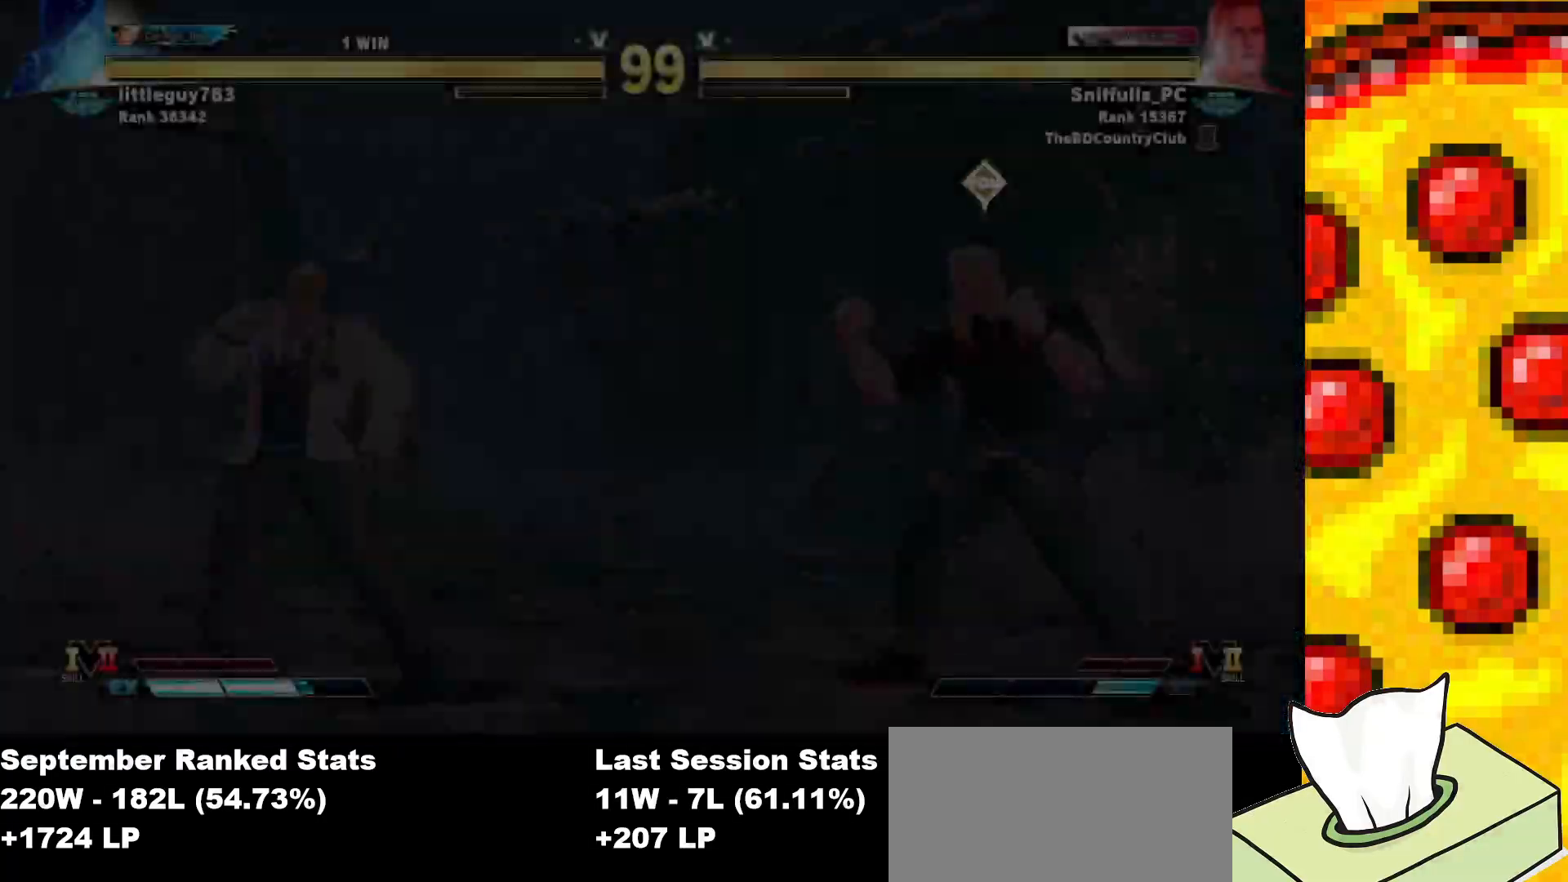
{"buttons": [], "events": []}
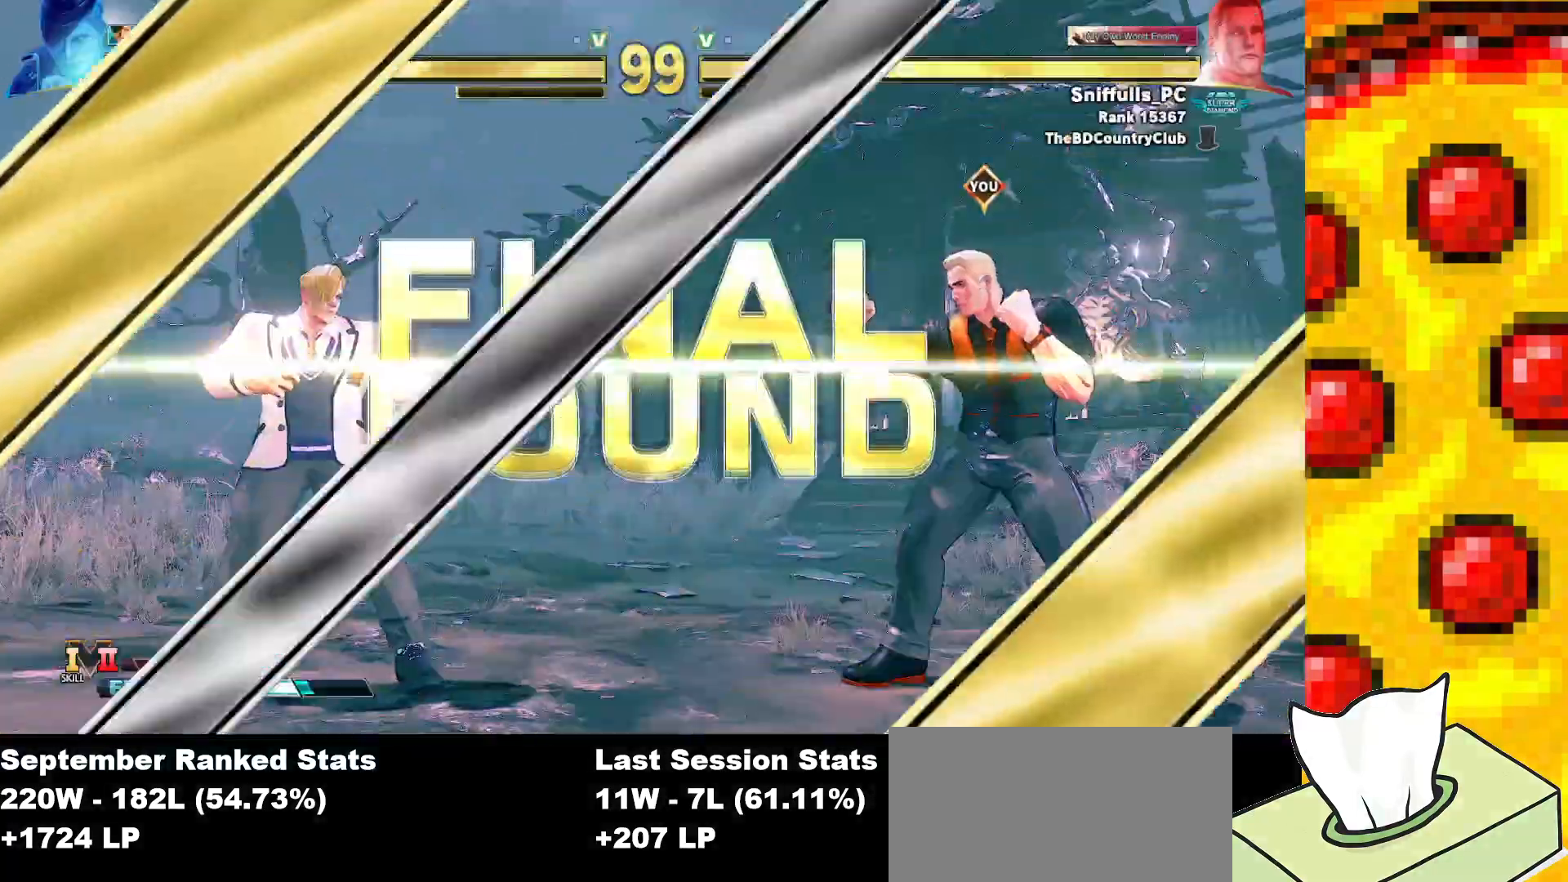
{"buttons": [], "events": []}
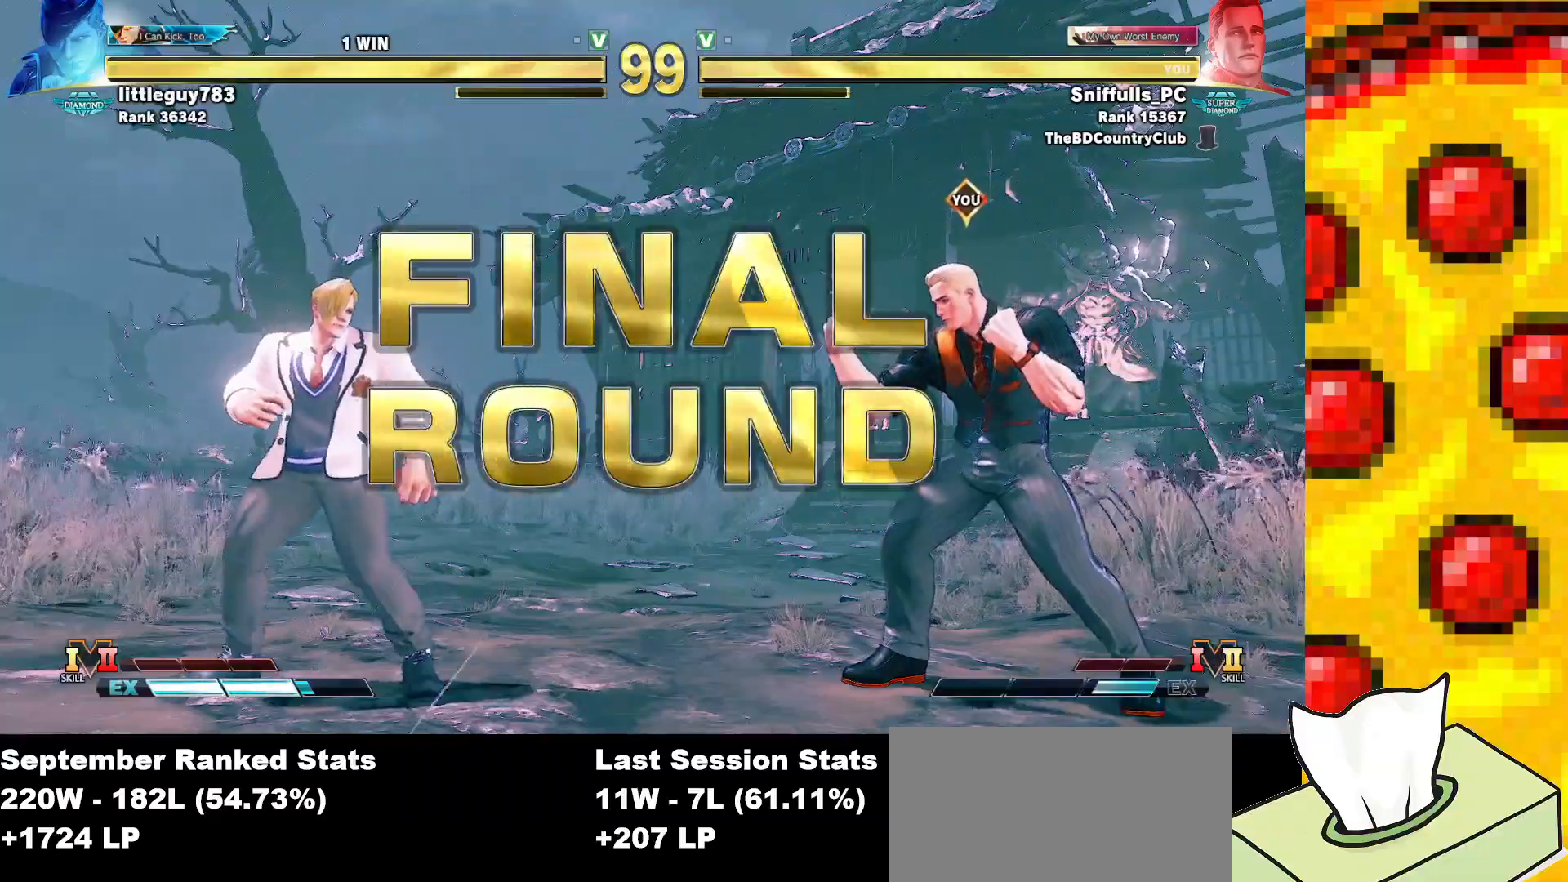
{"buttons": [], "events": []}
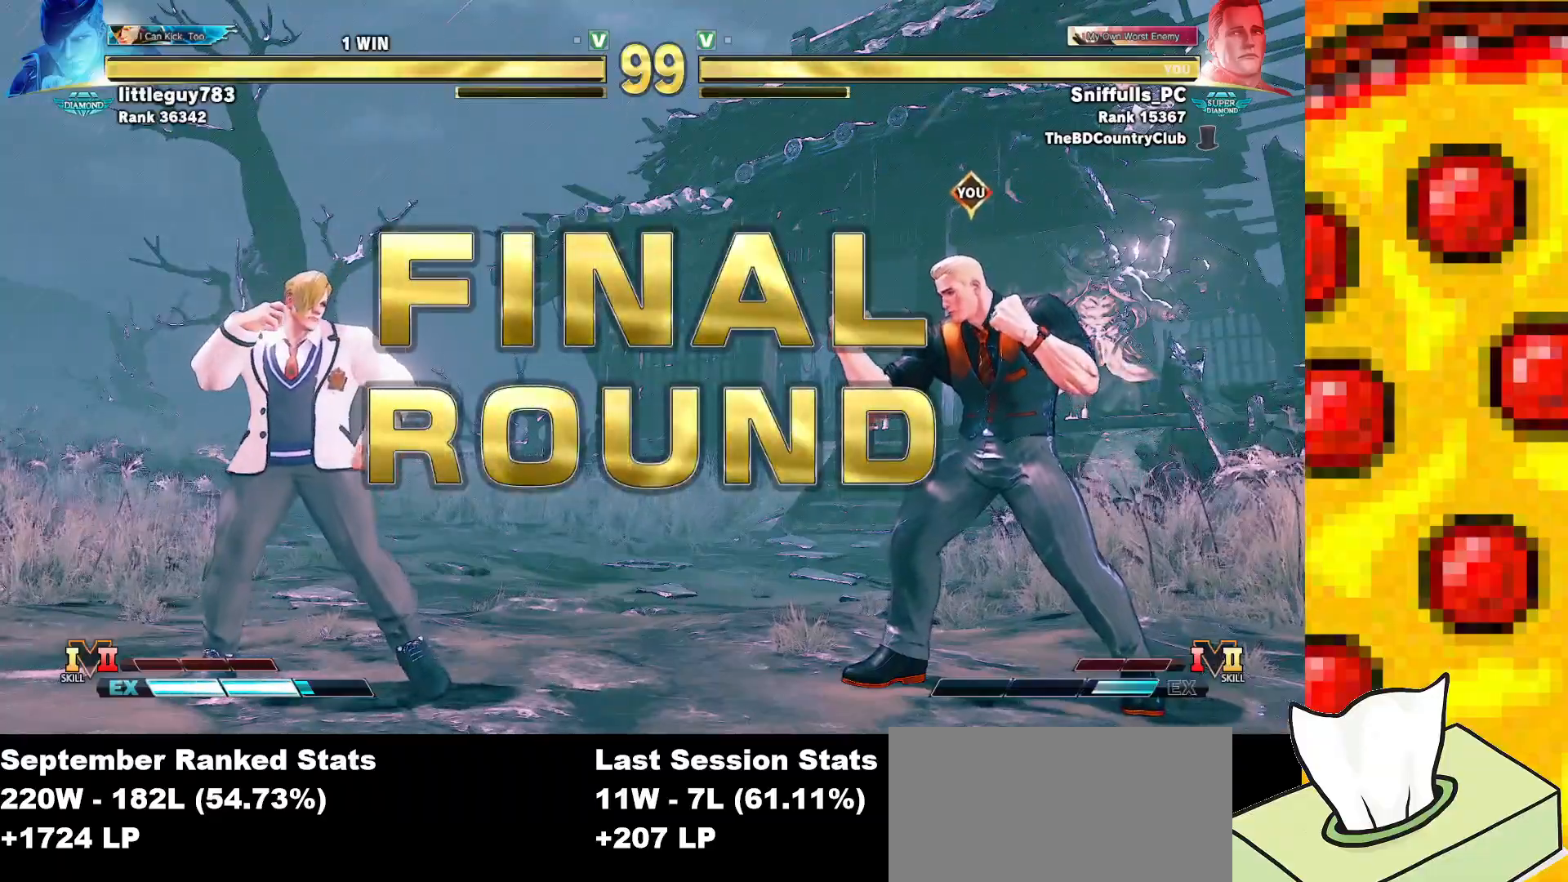
{"buttons": [], "events": []}
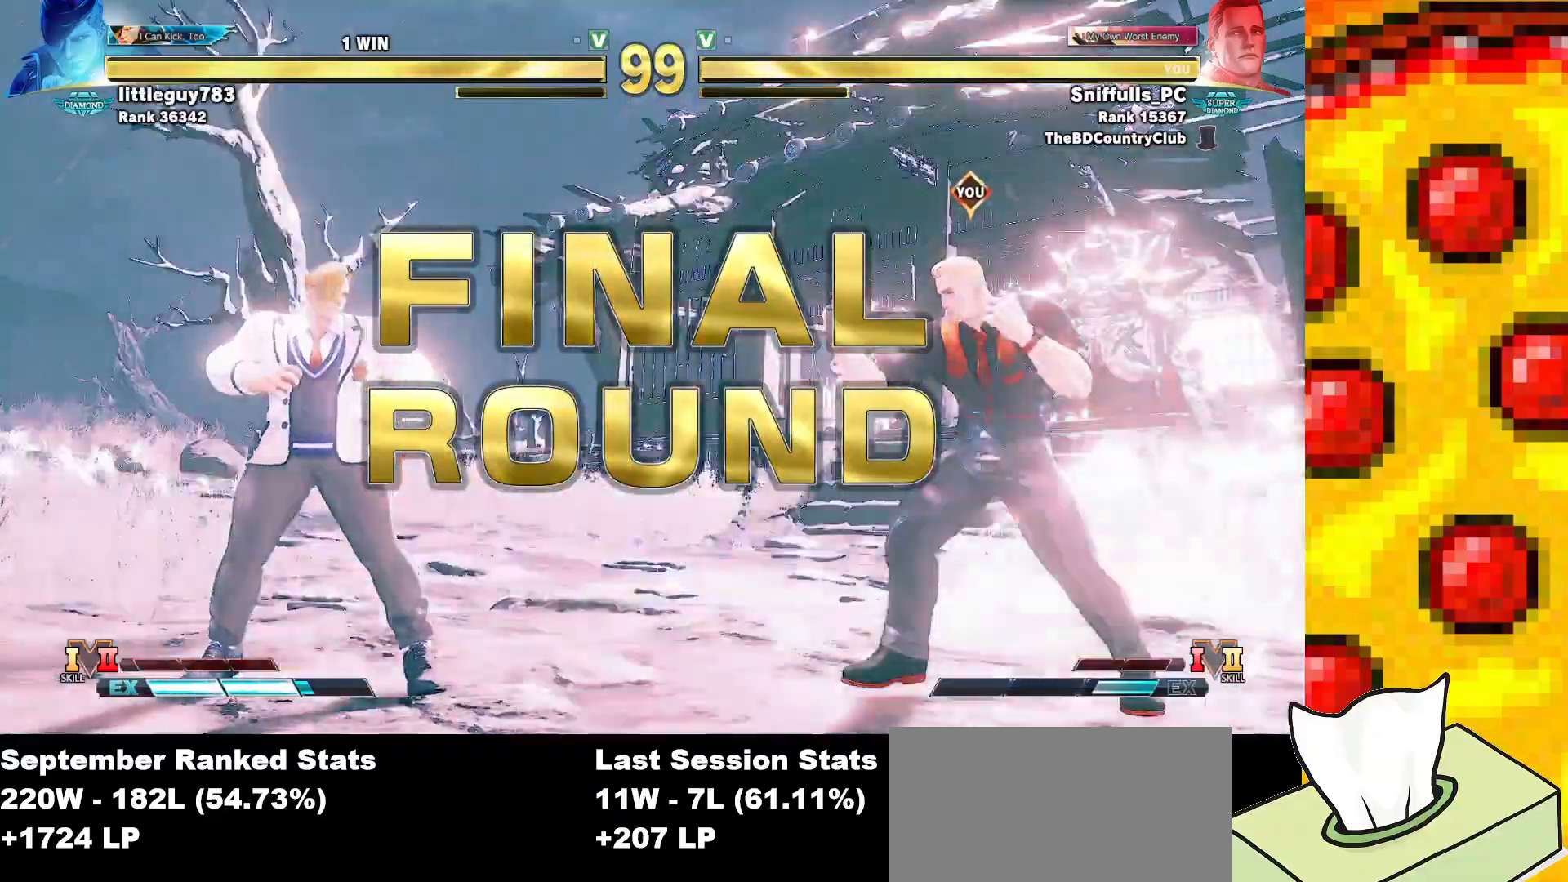
{"buttons": [], "events": []}
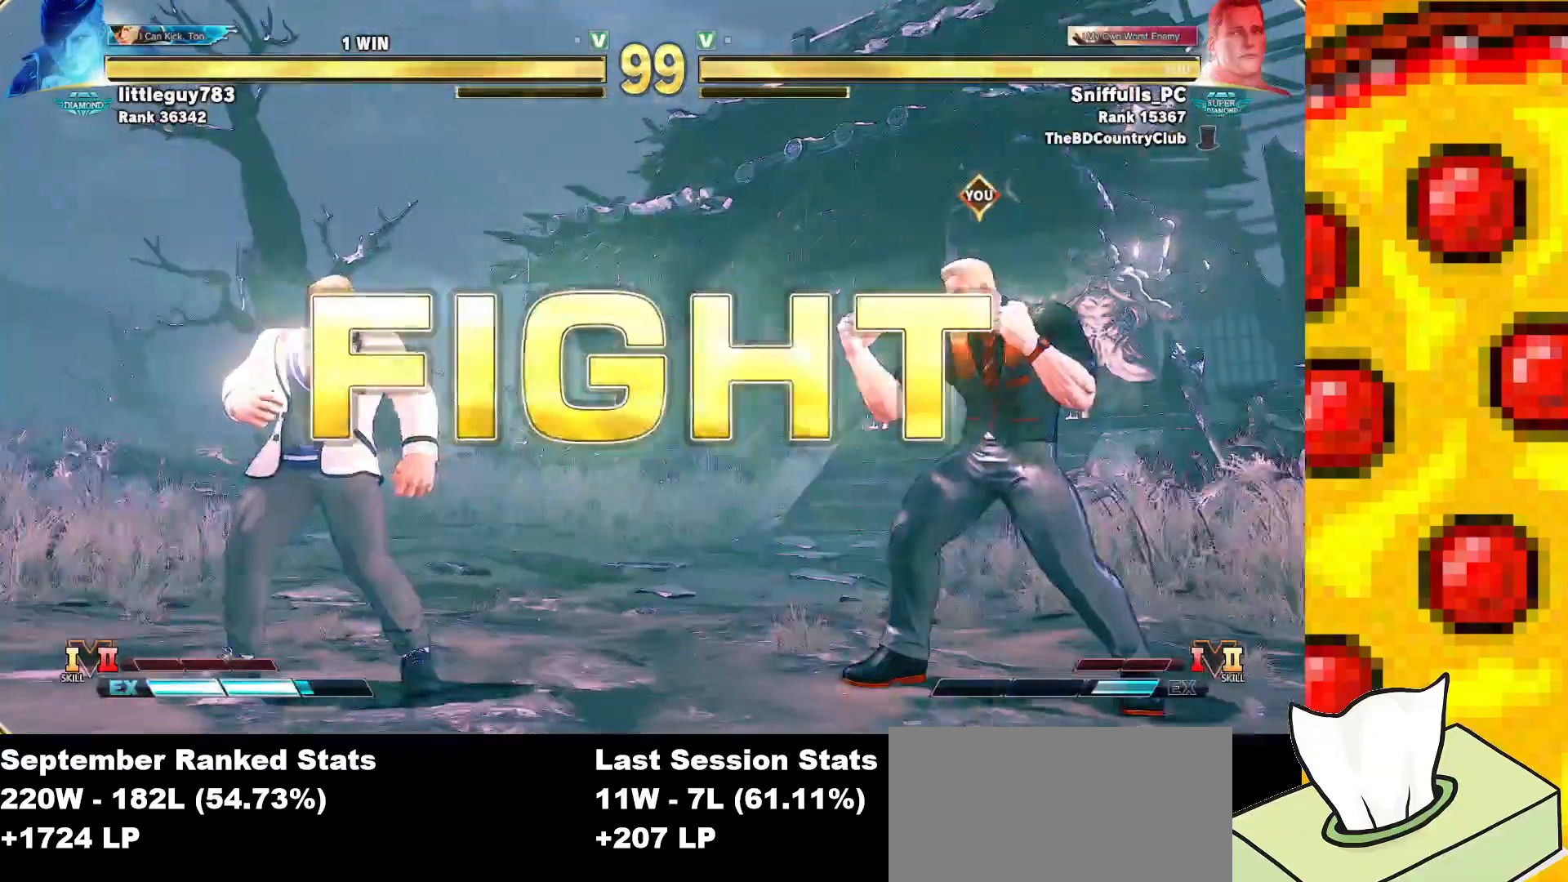
{"buttons": [], "events": []}
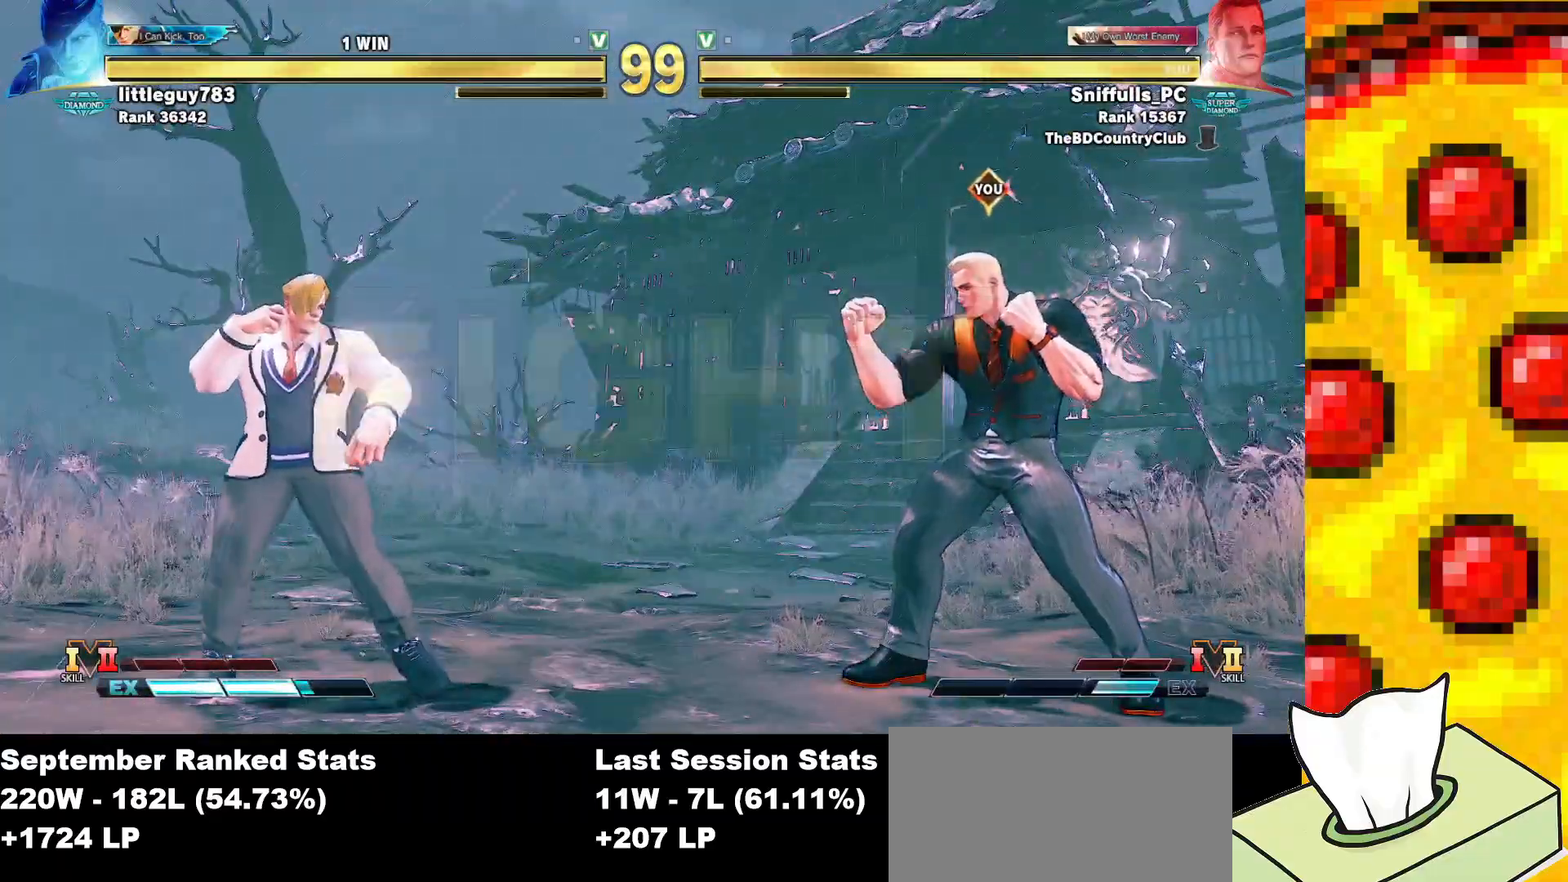
{"buttons": [], "events": []}
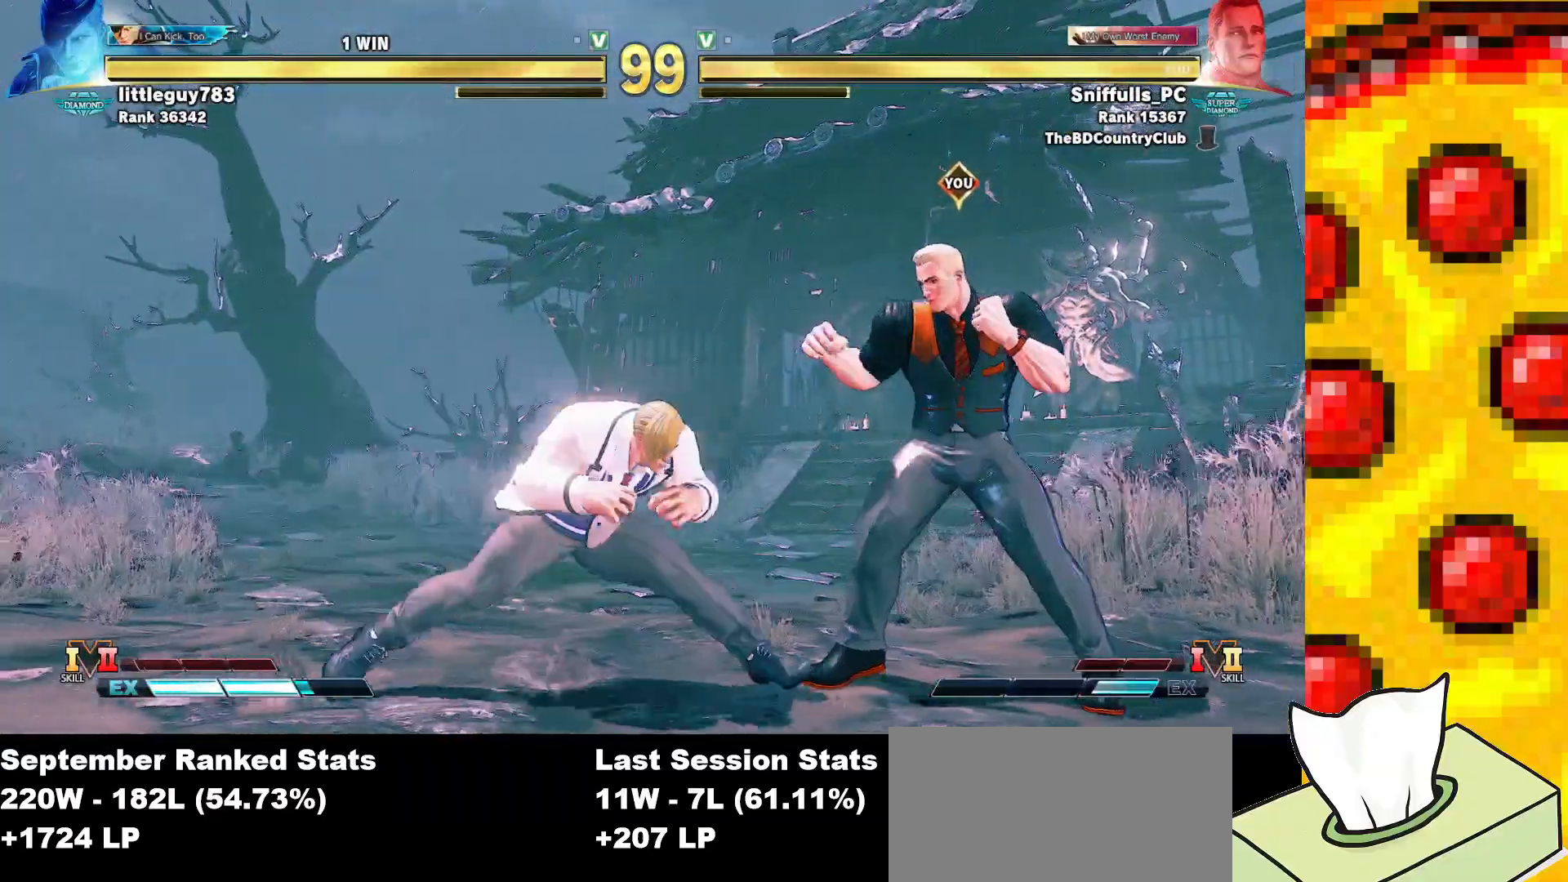
{"buttons": ["DPAD_RIGHT"], "events": [[150, "DPAD_RIGHT", "down"], [150, "DPAD_UP", "down"], [200, "DPAD_UP", "up"]]}
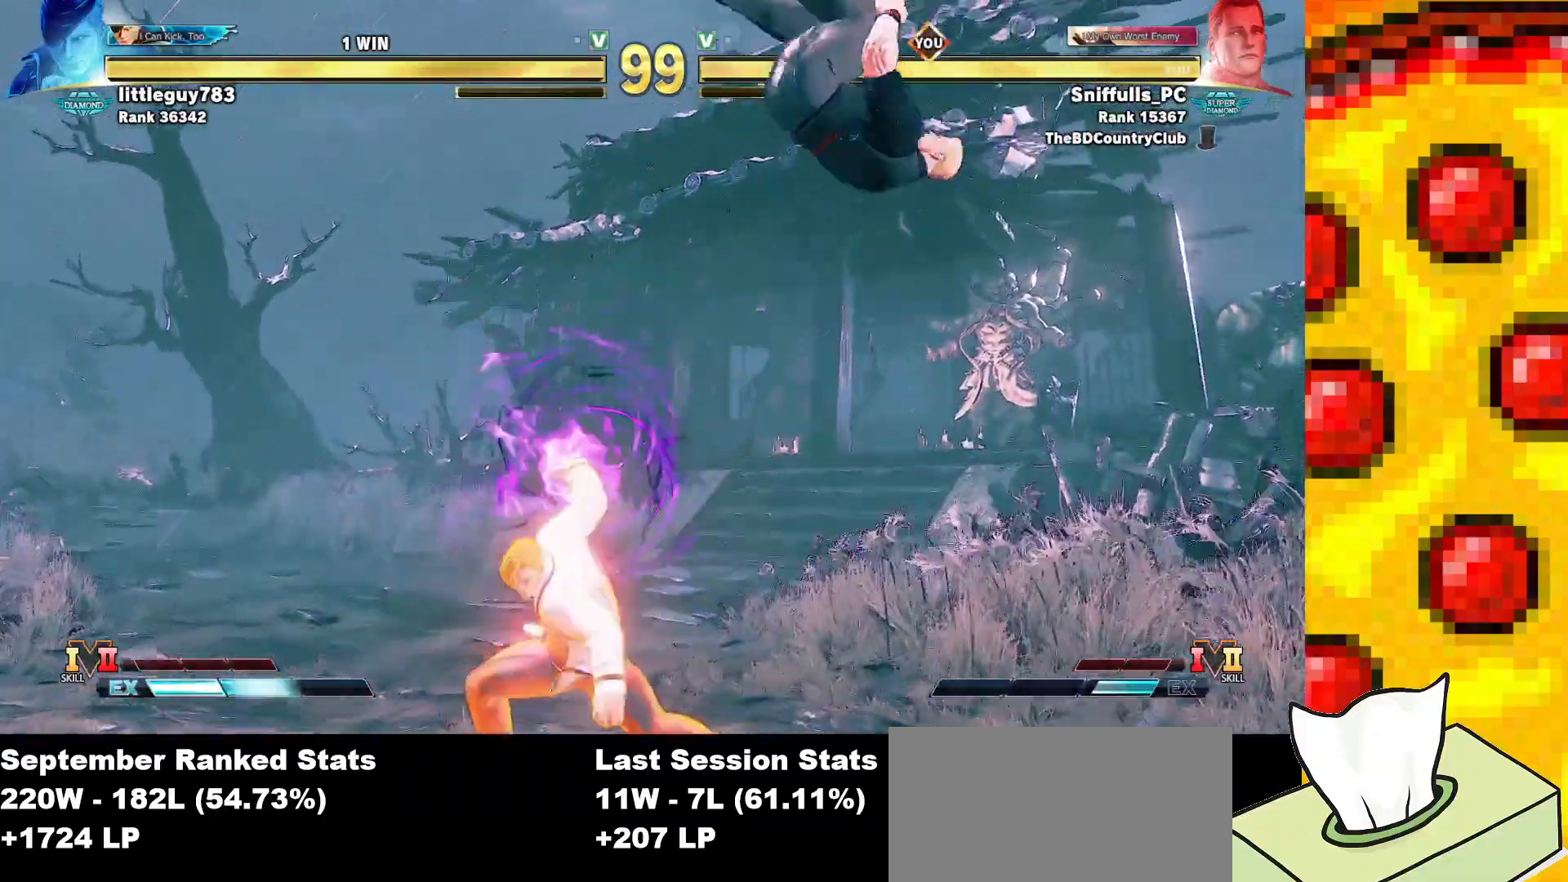
{"buttons": ["DPAD_DOWN", "DPAD_RIGHT"], "events": [[83, "DPAD_DOWN", "down"]]}
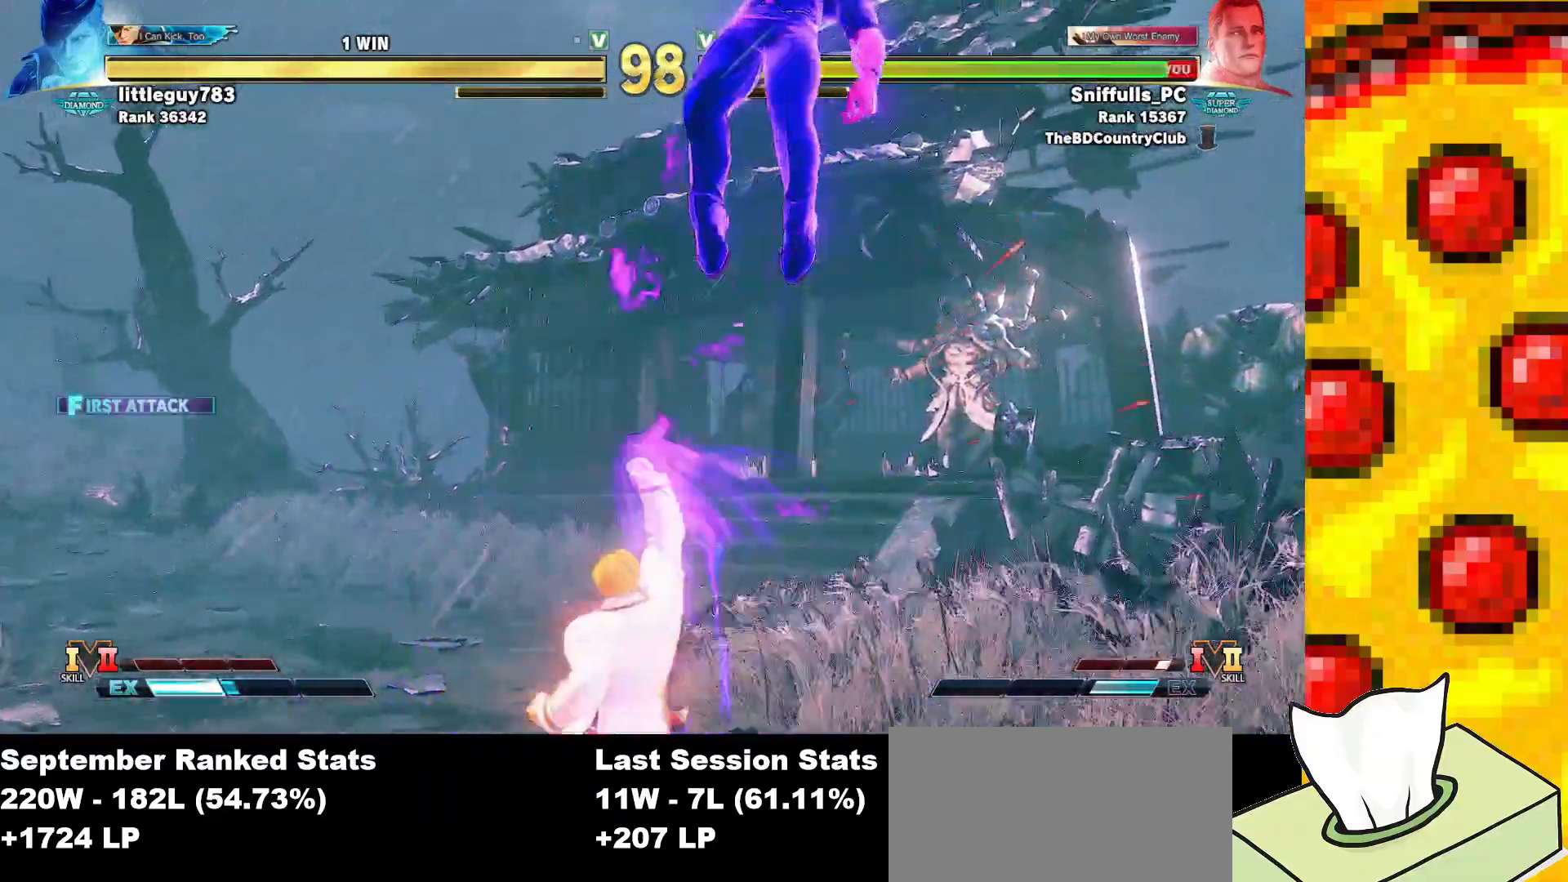
{"buttons": ["CROSS", "TRIANGLE", "R1", "DPAD_DOWN", "DPAD_RIGHT"], "events": [[433, "CROSS", "down"], [433, "SQUARE", "down"], [450, "R1", "down"], [450, "TRIANGLE", "down"], [500, "SQUARE", "up"]]}
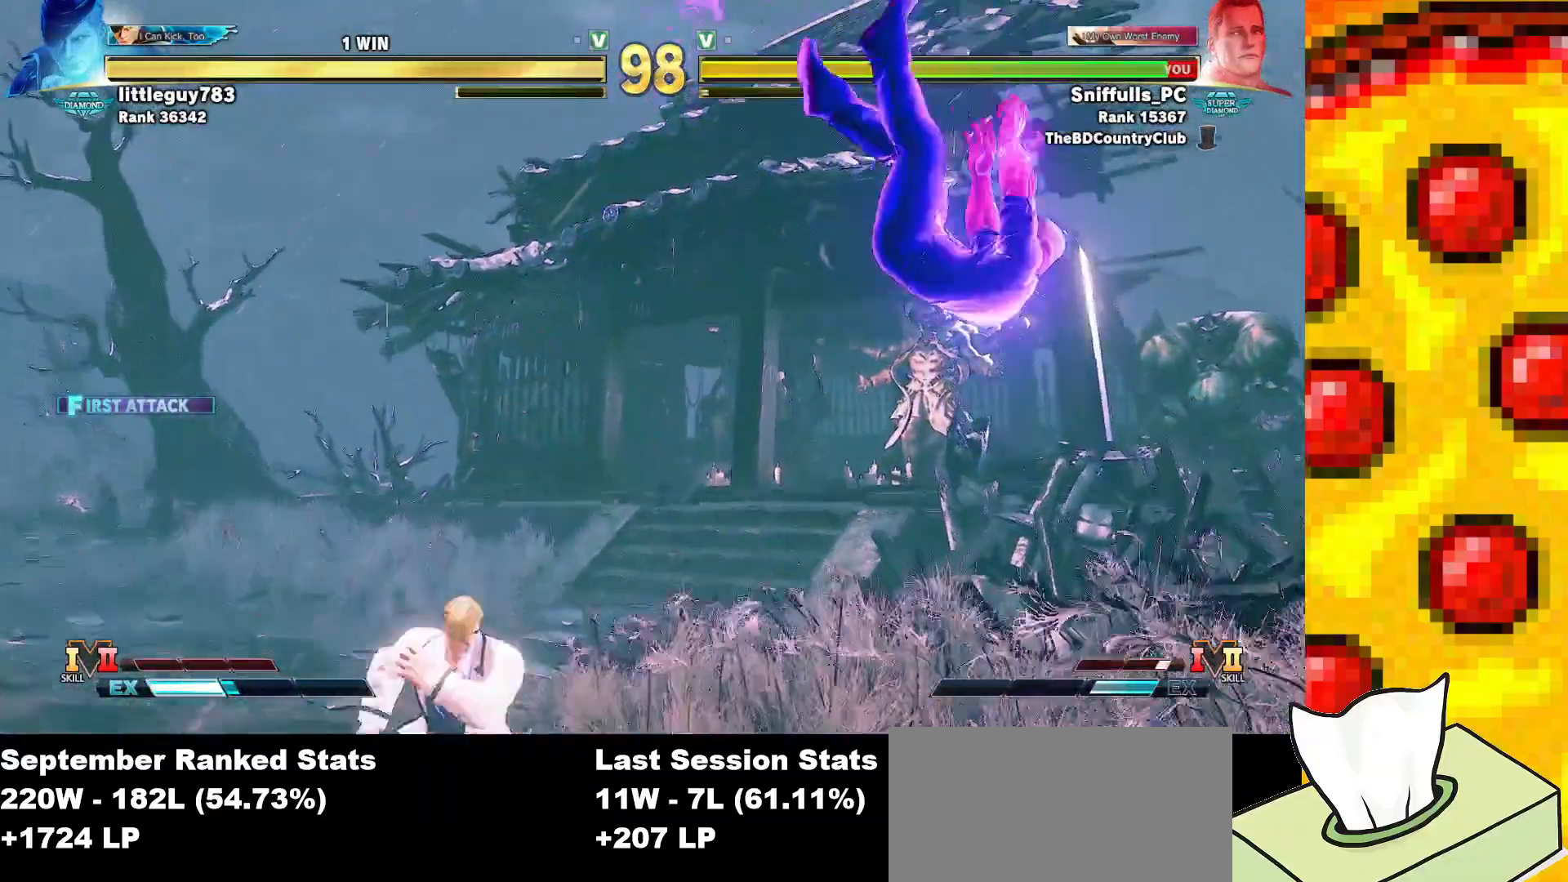
{"buttons": ["DPAD_DOWN", "DPAD_RIGHT"], "events": [[17, "CROSS", "up"], [17, "TRIANGLE", "up"], [33, "R1", "up"], [83, "CROSS", "down"], [83, "SQUARE", "down"], [83, "TRIANGLE", "down"], [100, "R1", "down"], [217, "SQUARE", "up"], [217, "TRIANGLE", "up"], [233, "CROSS", "up"], [233, "R1", "up"]]}
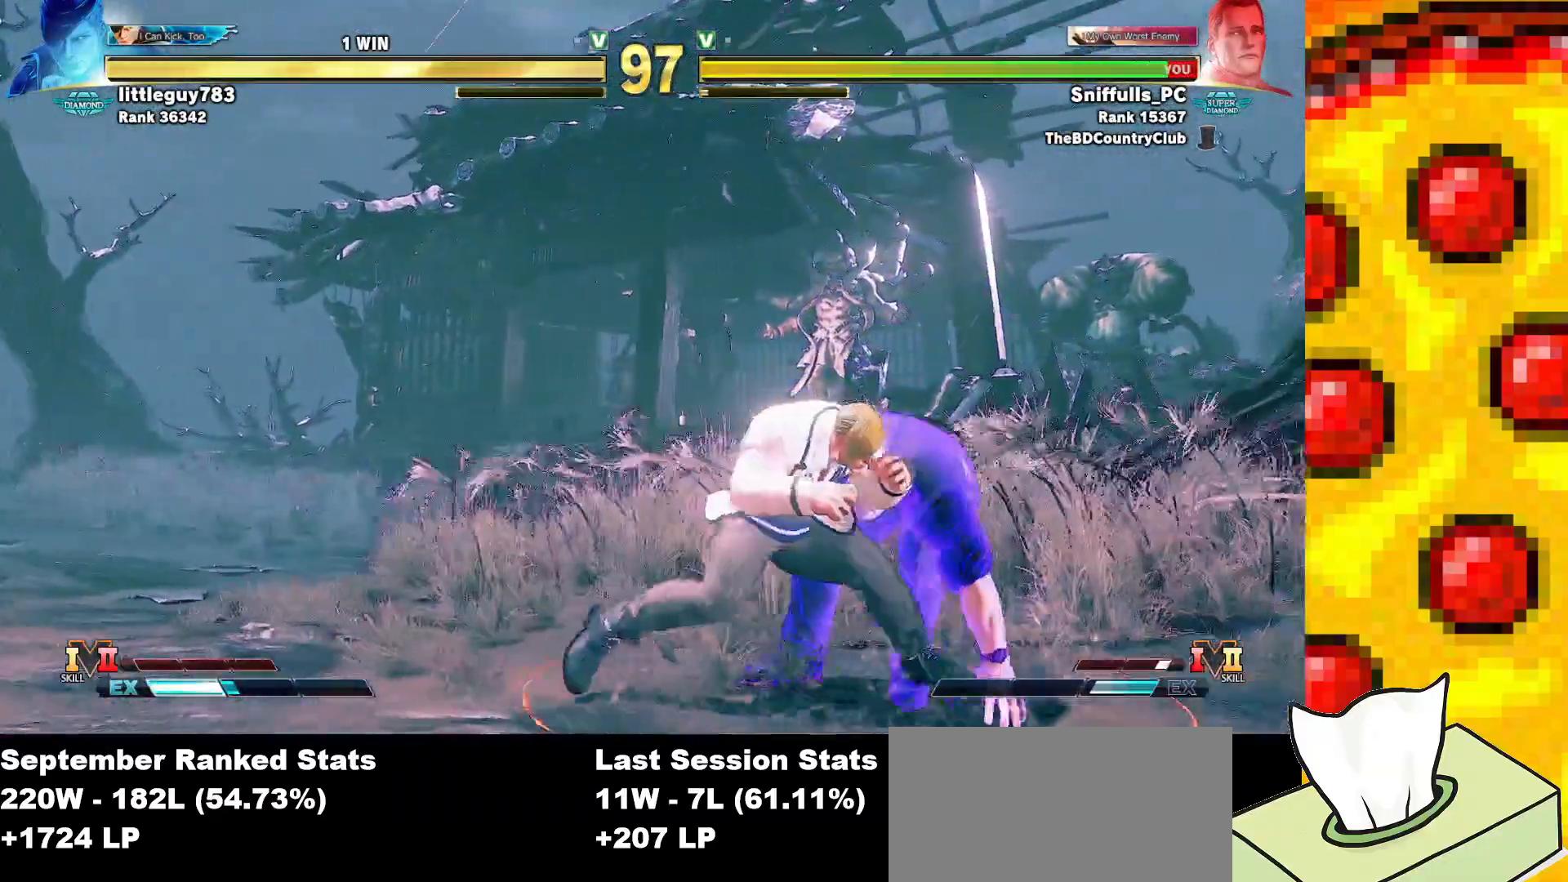
{"buttons": ["DPAD_DOWN", "DPAD_RIGHT"], "events": [[317, "CROSS", "down"], [317, "SQUARE", "down"], [450, "CROSS", "up"], [450, "SQUARE", "up"]]}
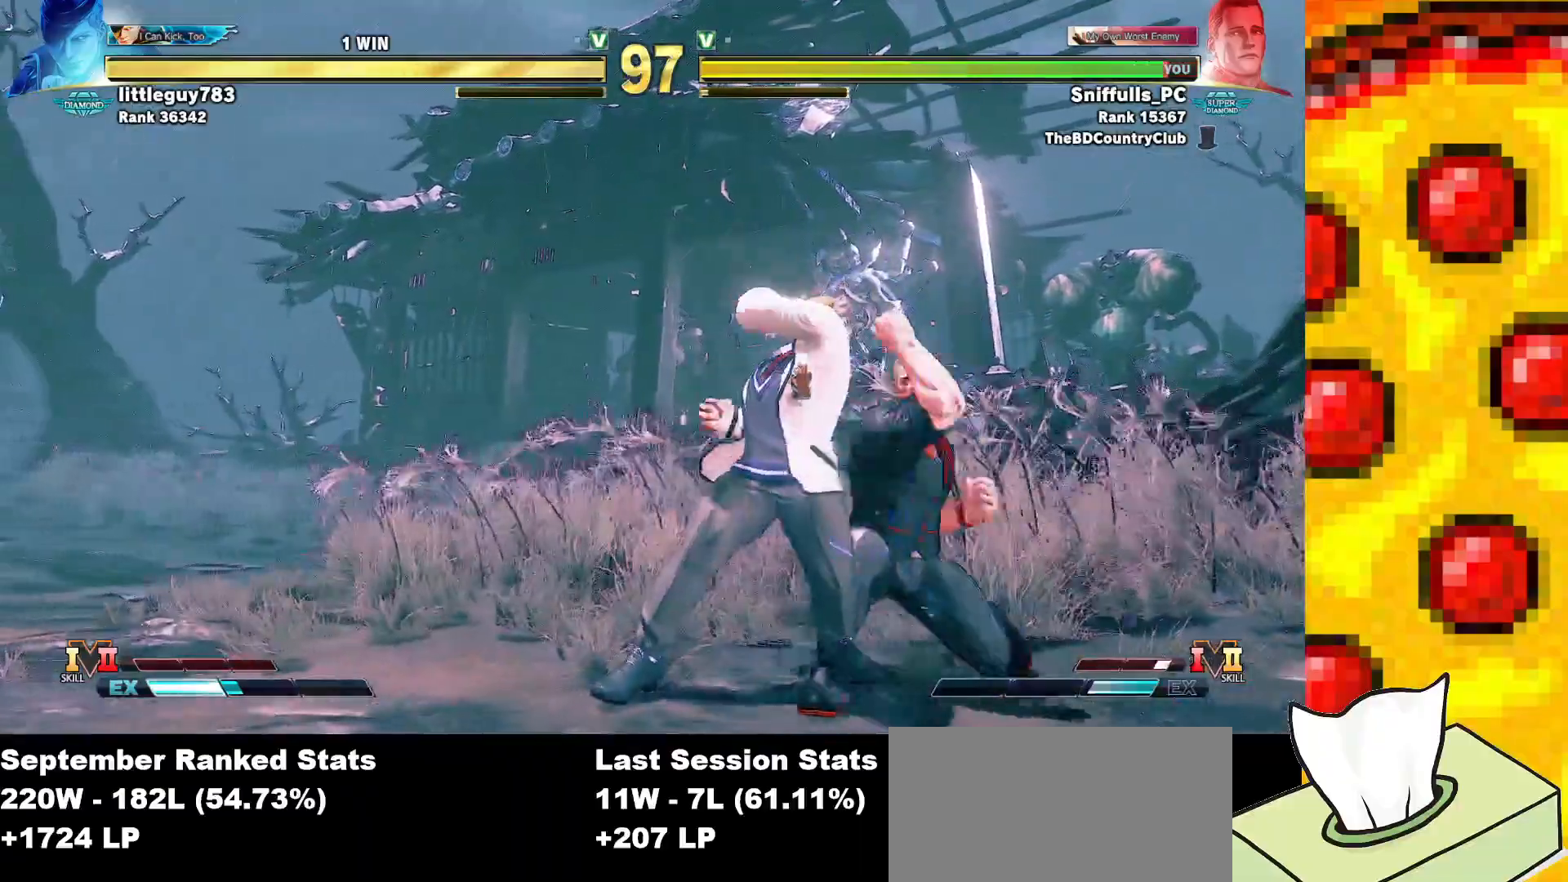
{"buttons": ["DPAD_DOWN", "DPAD_RIGHT"], "events": []}
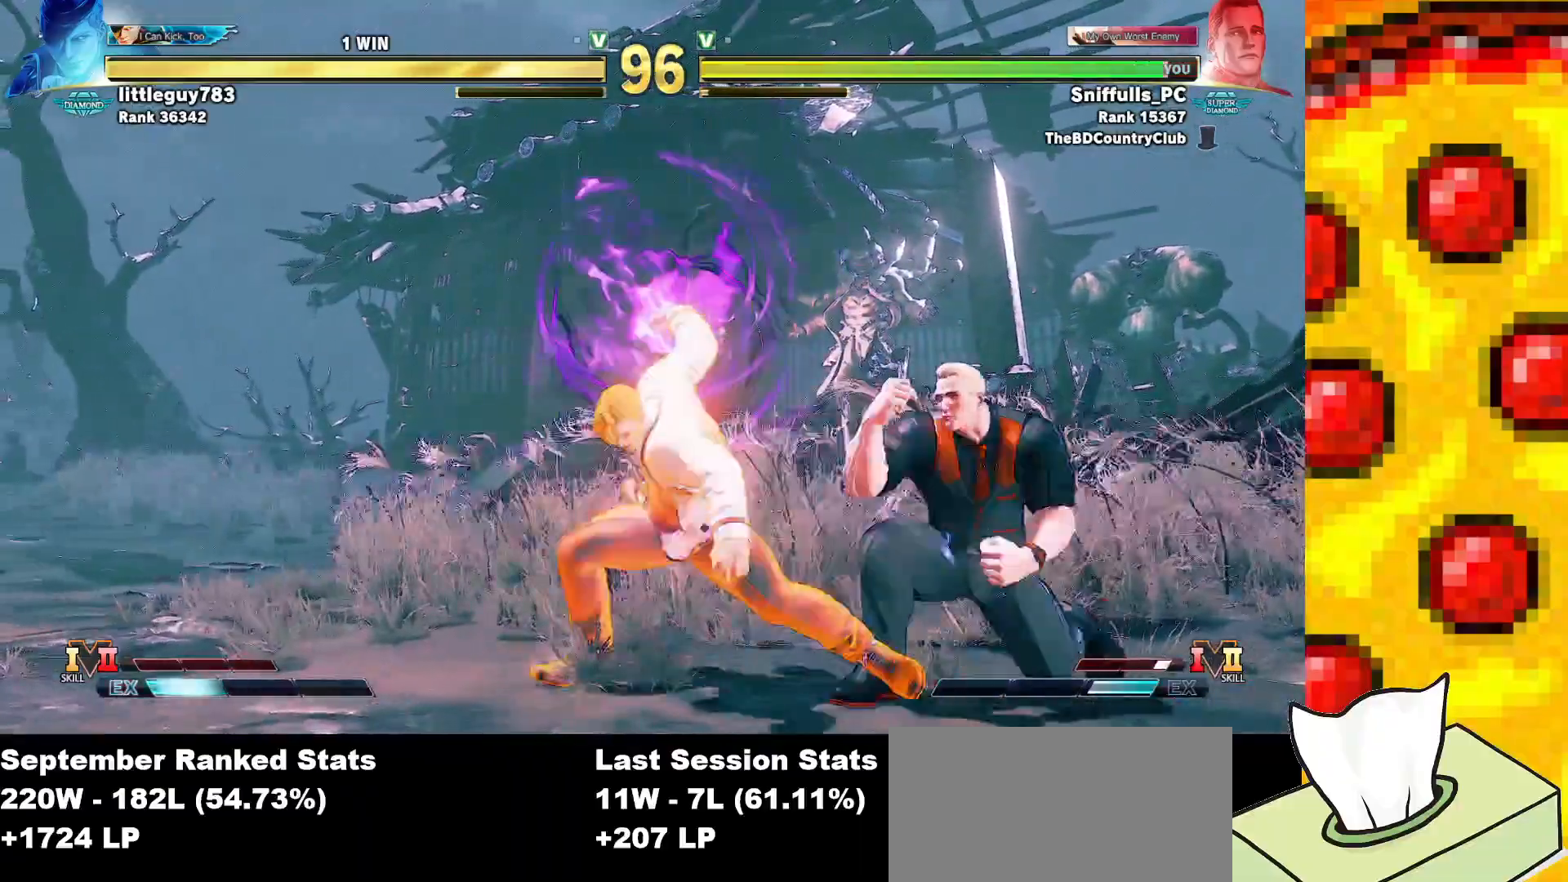
{"buttons": ["DPAD_DOWN", "DPAD_RIGHT"], "events": []}
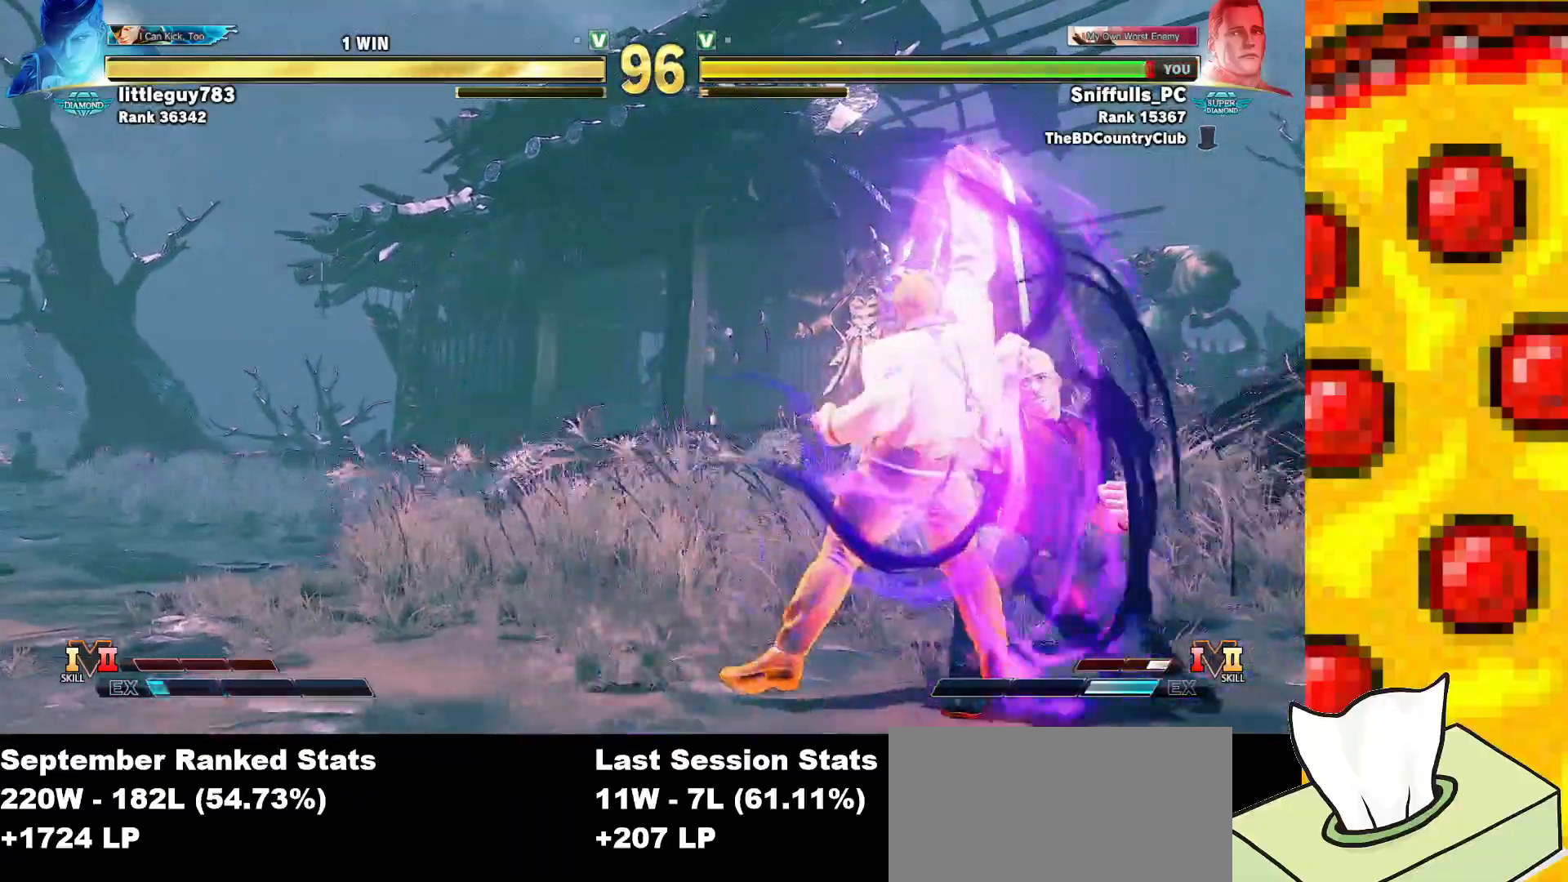
{"buttons": ["DPAD_LEFT"], "events": [[367, "TRIANGLE", "down"], [400, "DPAD_RIGHT", "up"], [450, "DPAD_LEFT", "down"], [467, "TRIANGLE", "up"], [483, "DPAD_DOWN", "up"]]}
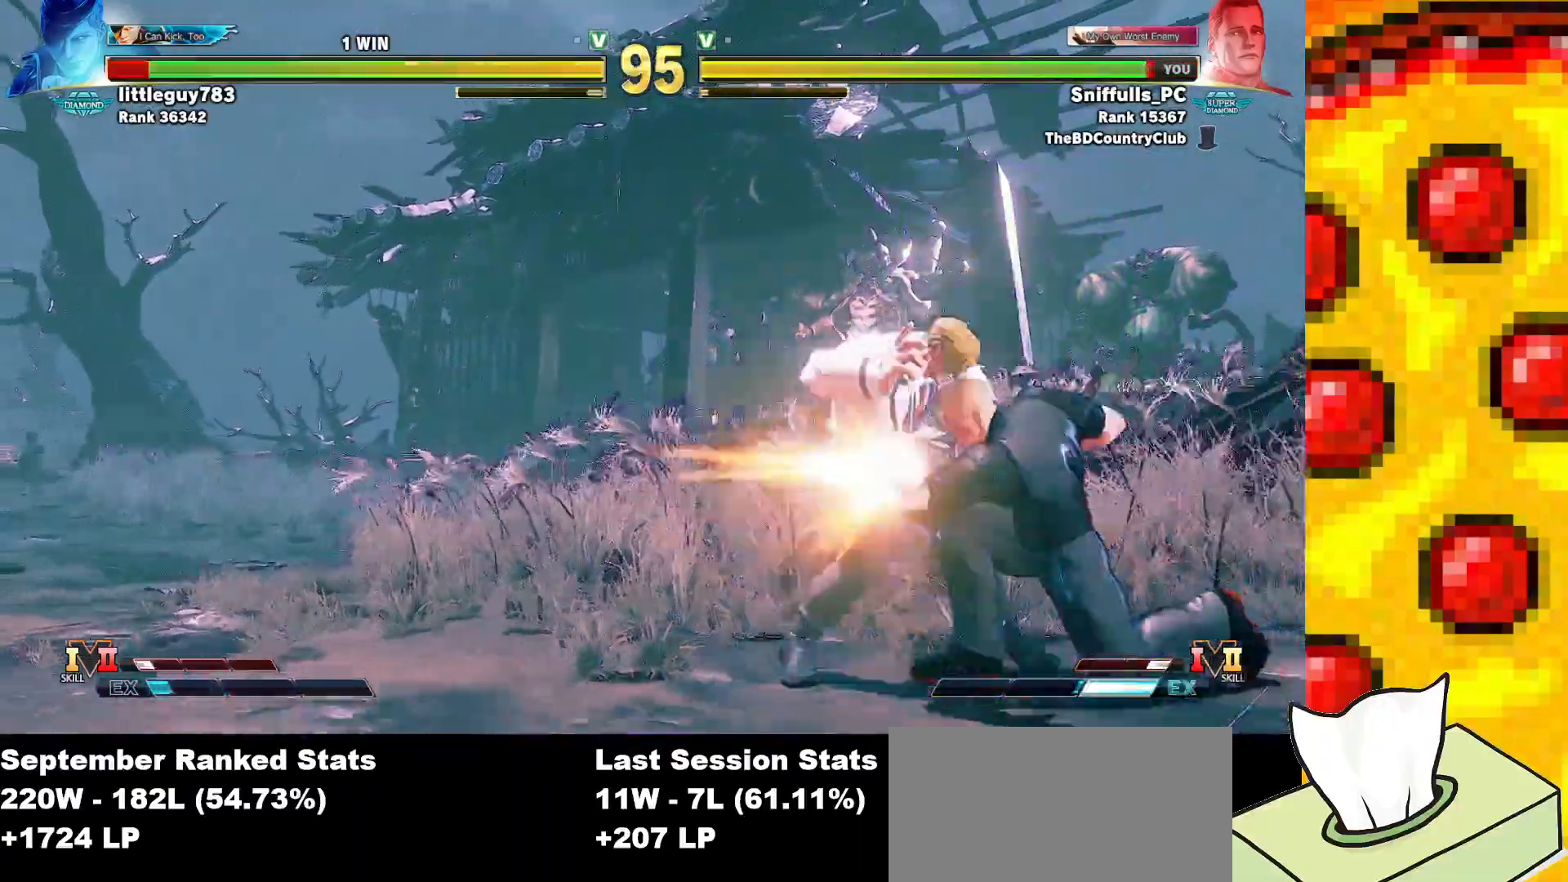
{"buttons": [], "events": [[50, "CIRCLE", "down"], [83, "DPAD_LEFT", "up"], [183, "CIRCLE", "up"]]}
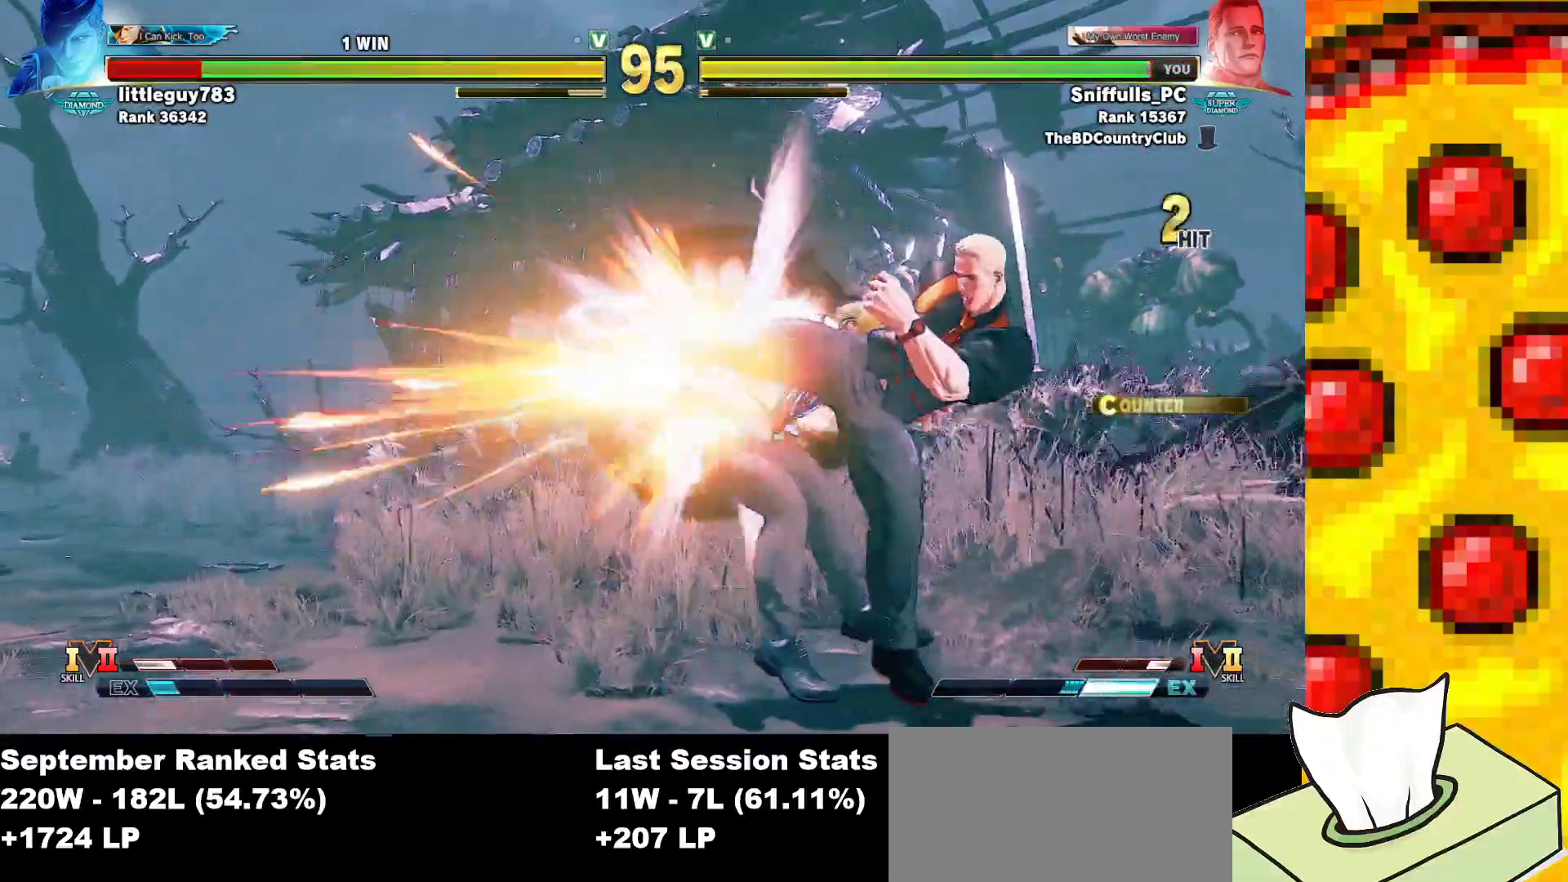
{"buttons": [], "events": [[367, "DPAD_LEFT", "down"], [433, "DPAD_LEFT", "up"]]}
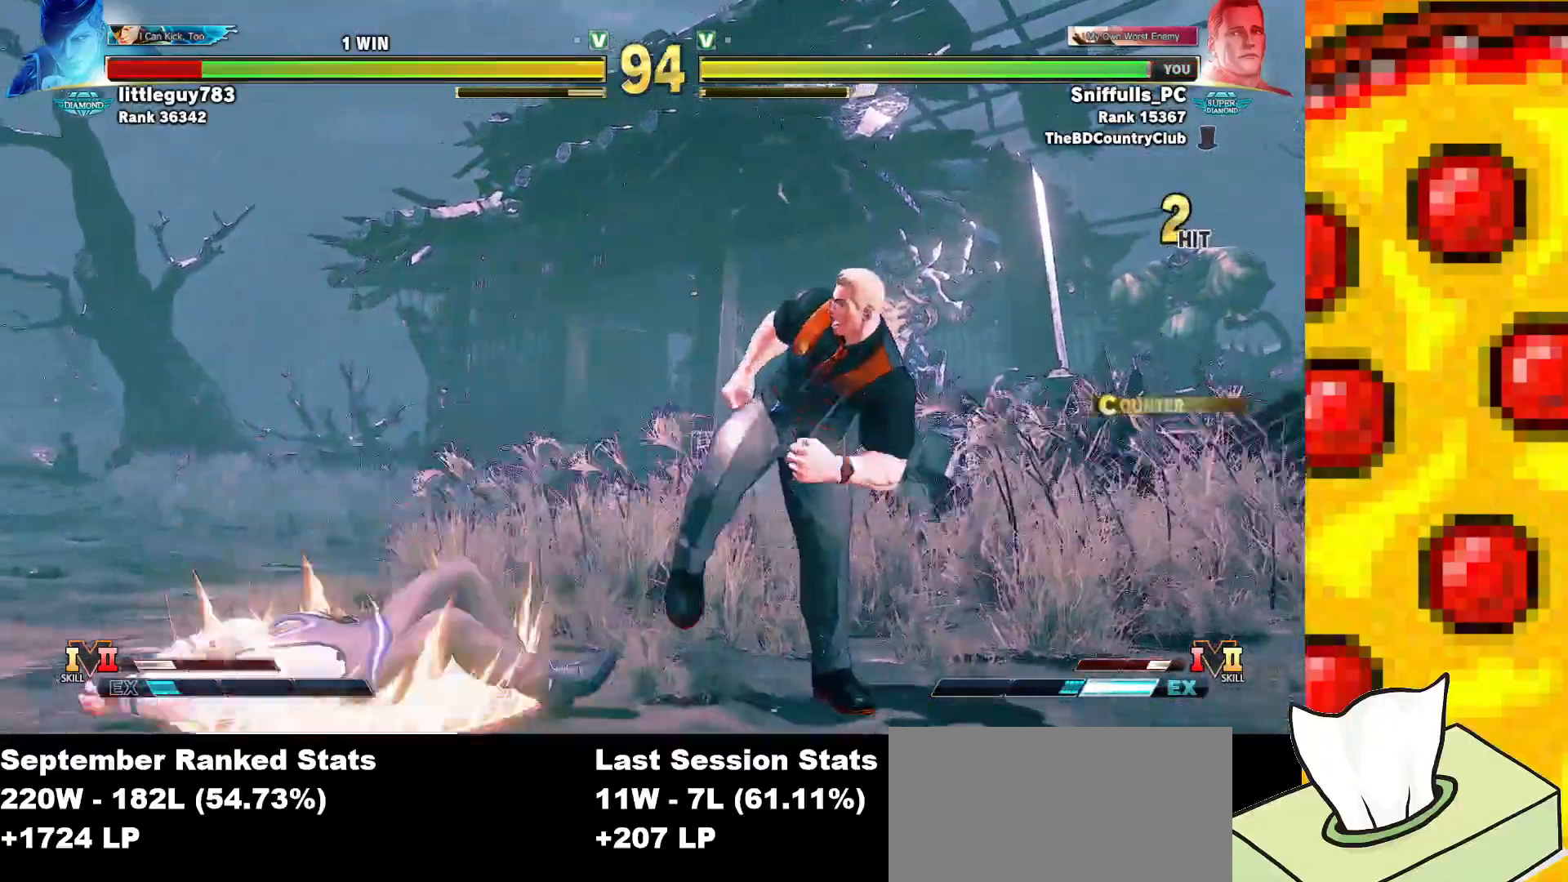
{"buttons": ["SQUARE", "DPAD_DOWN", "DPAD_RIGHT"], "events": [[17, "DPAD_LEFT", "down"], [367, "DPAD_DOWN", "down"], [367, "DPAD_LEFT", "up"], [400, "DPAD_RIGHT", "down"], [400, "SQUARE", "down"]]}
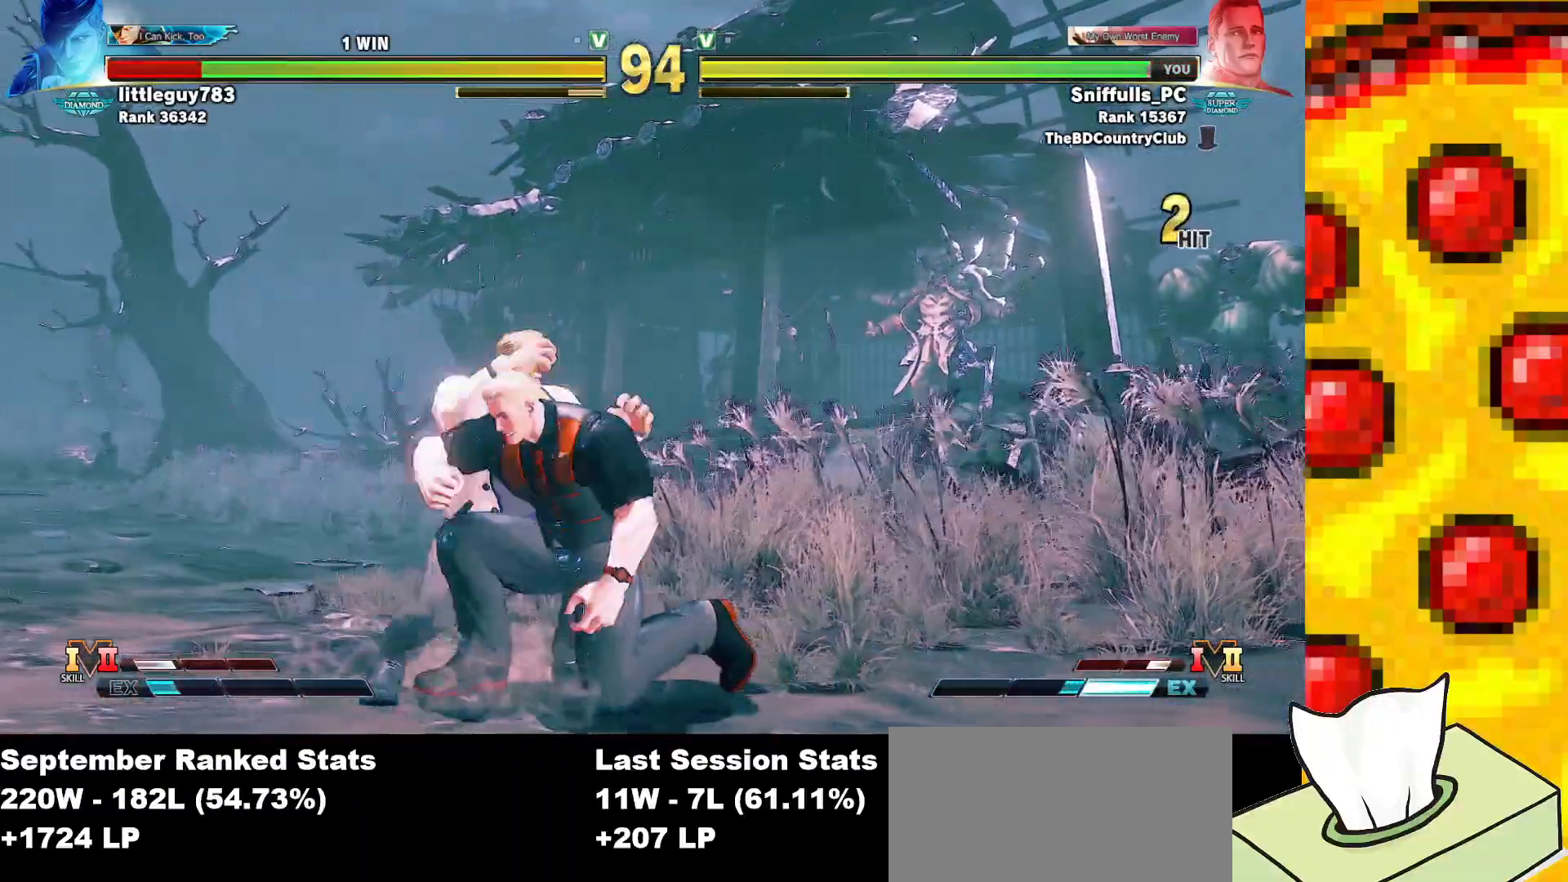
{"buttons": ["DPAD_DOWN", "DPAD_RIGHT"], "events": [[33, "SQUARE", "up"], [267, "TRIANGLE", "down"], [483, "TRIANGLE", "up"]]}
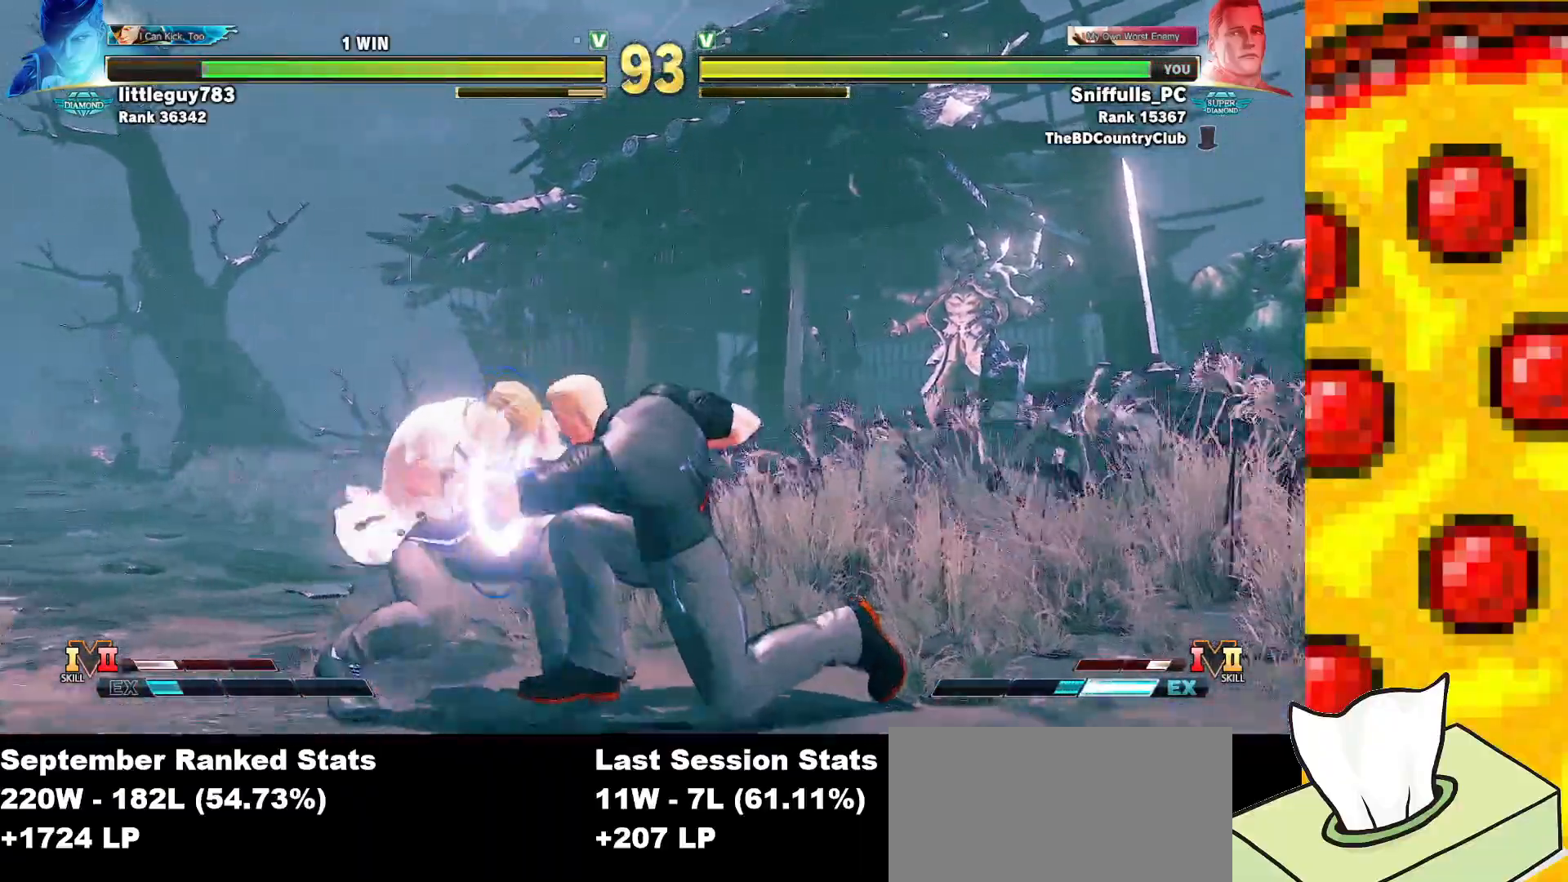
{"buttons": ["TRIANGLE", "DPAD_RIGHT"], "events": [[267, "DPAD_DOWN", "up"], [350, "TRIANGLE", "down"]]}
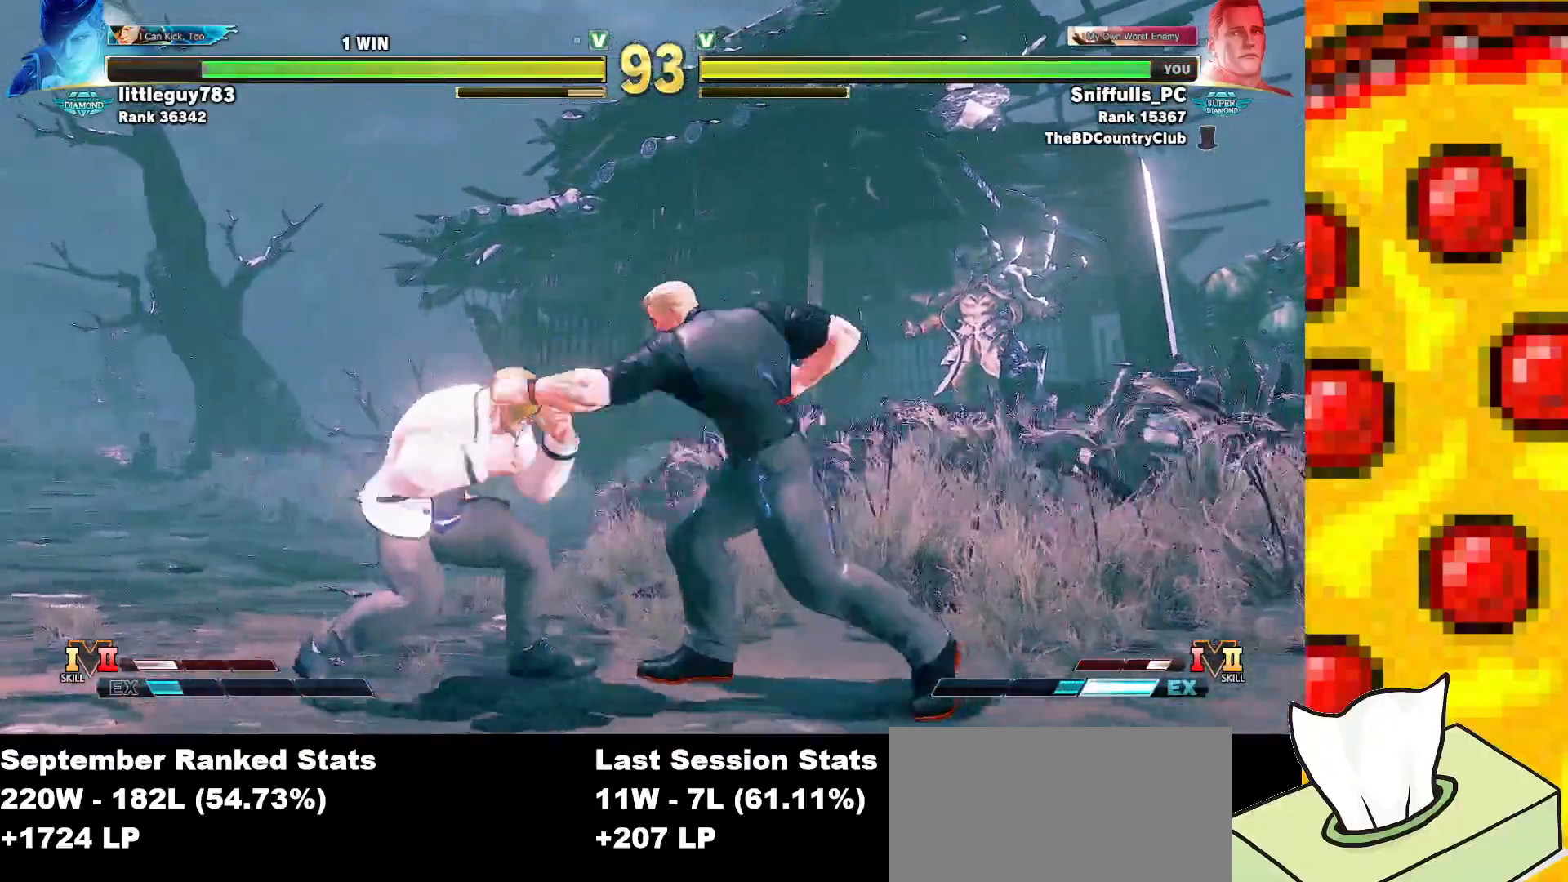
{"buttons": ["DPAD_UP"], "events": [[100, "TRIANGLE", "up"], [367, "DPAD_RIGHT", "up"], [417, "DPAD_UP", "down"]]}
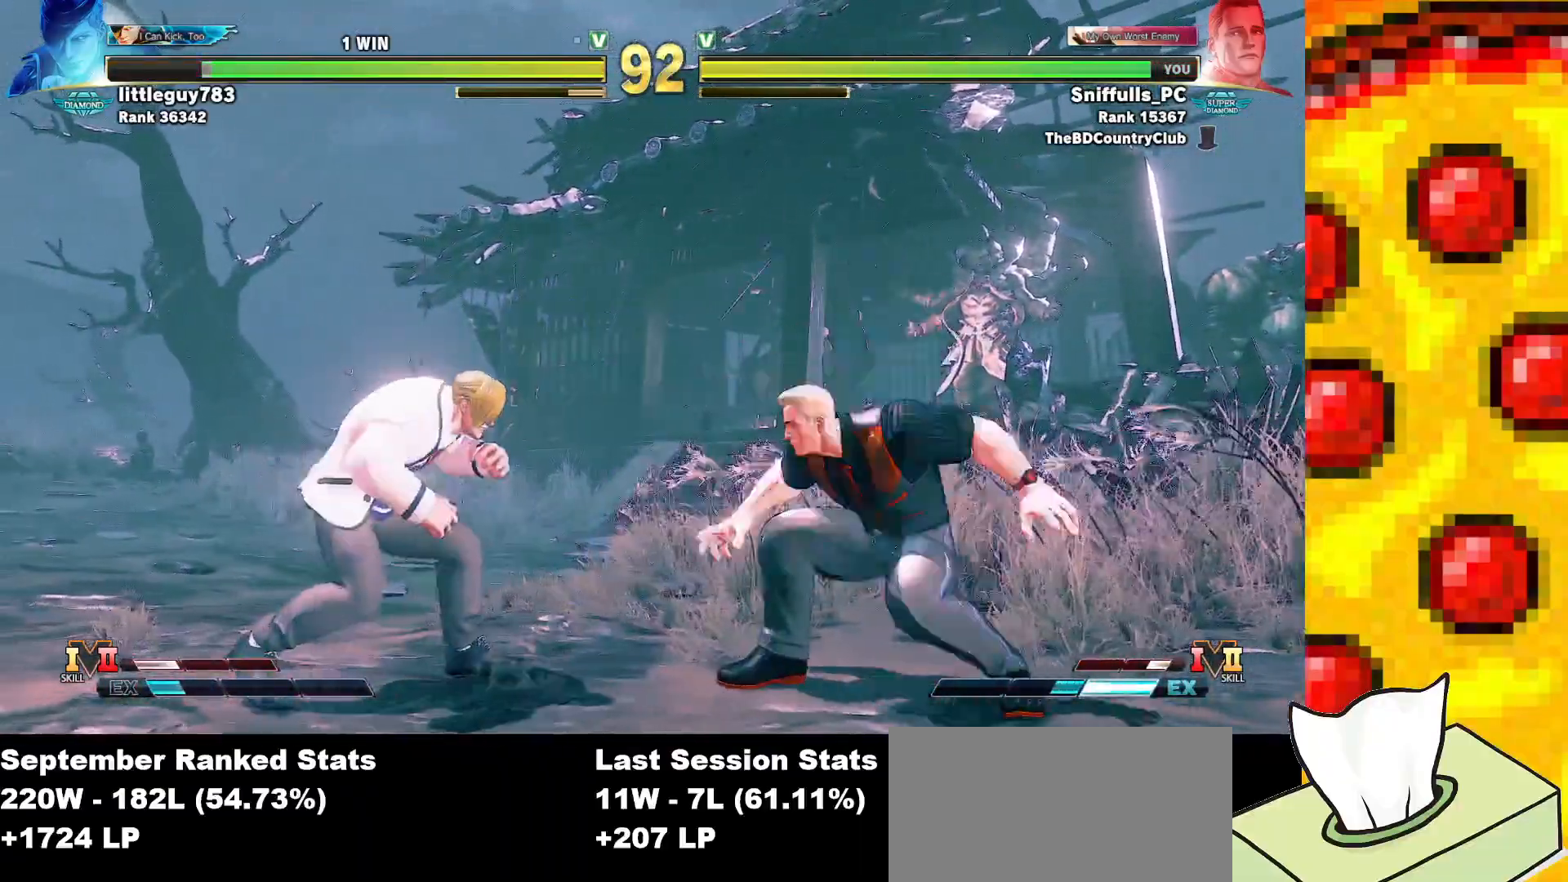
{"buttons": ["R2"], "events": [[83, "DPAD_UP", "up"], [400, "R2", "down"]]}
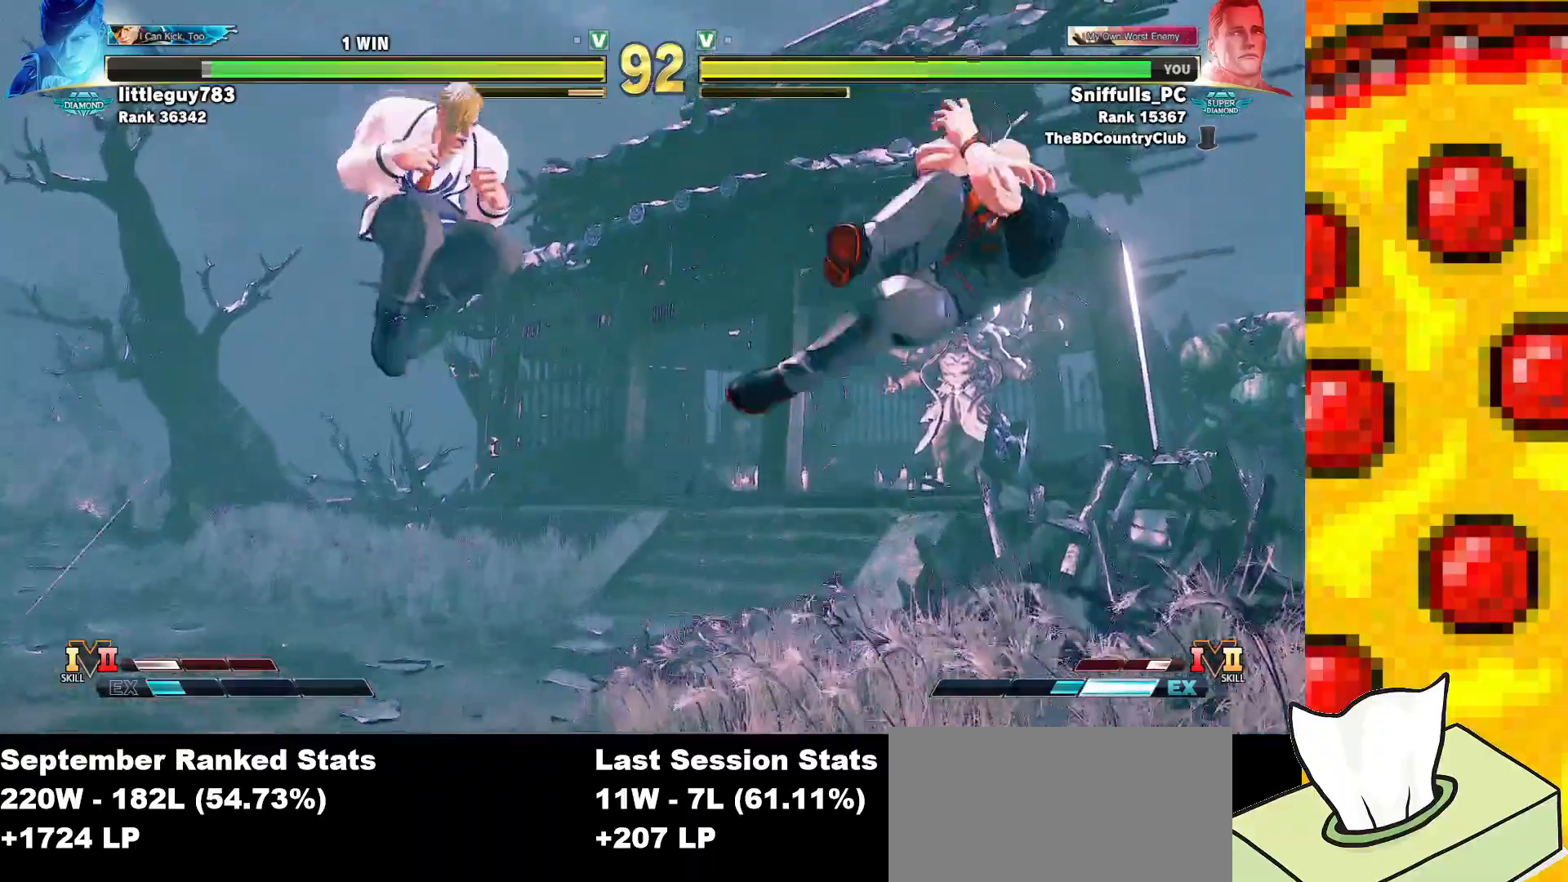
{"buttons": ["DPAD_RIGHT"], "events": [[50, "R2", "up"], [217, "DPAD_RIGHT", "down"]]}
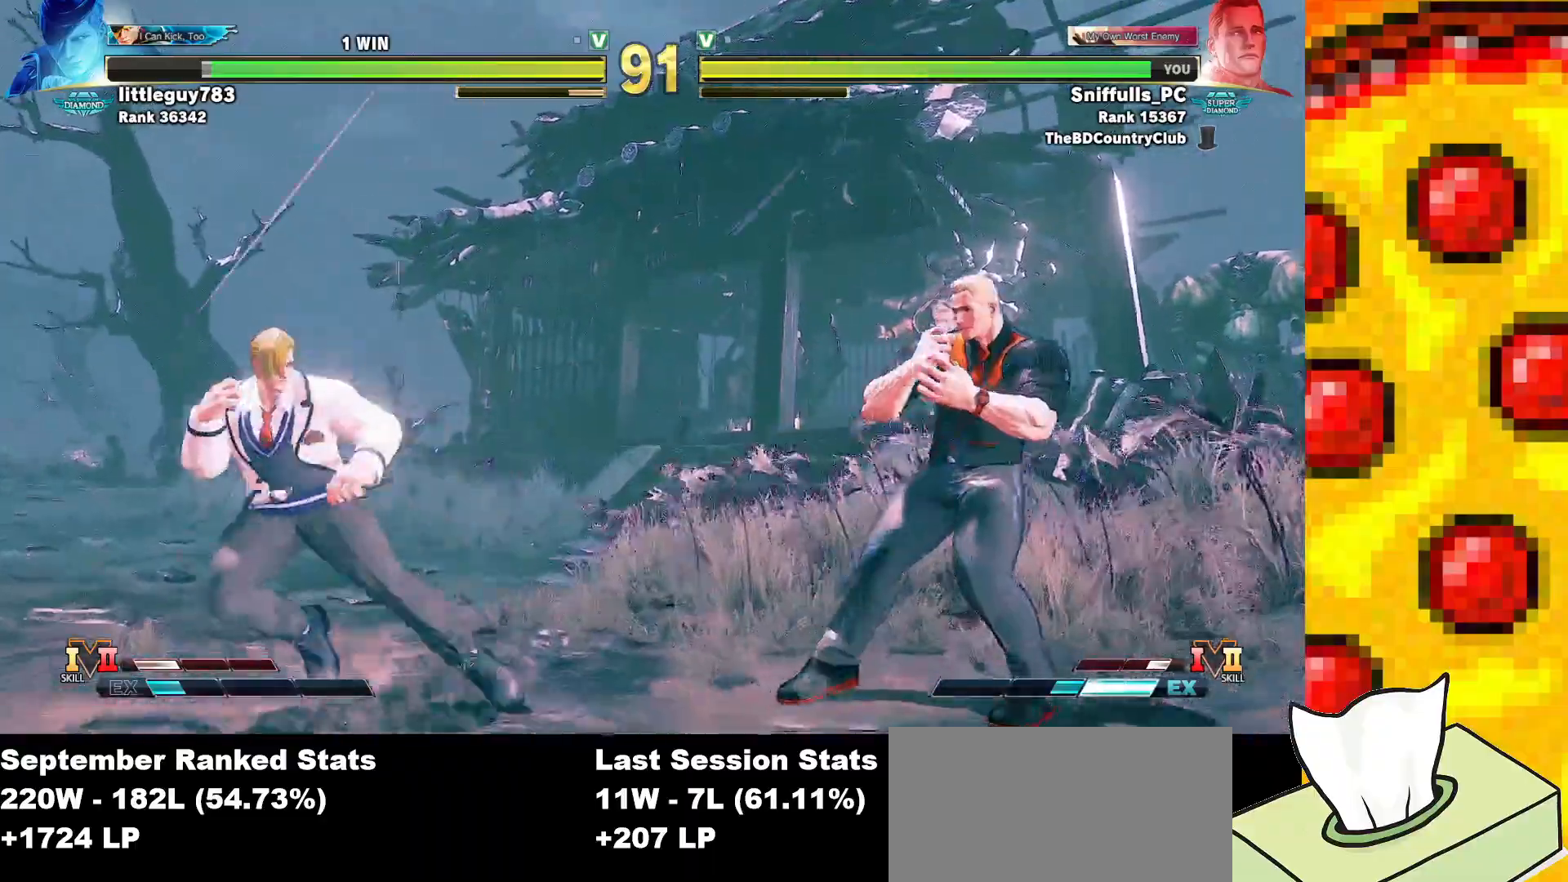
{"buttons": [], "events": [[200, "DPAD_RIGHT", "up"]]}